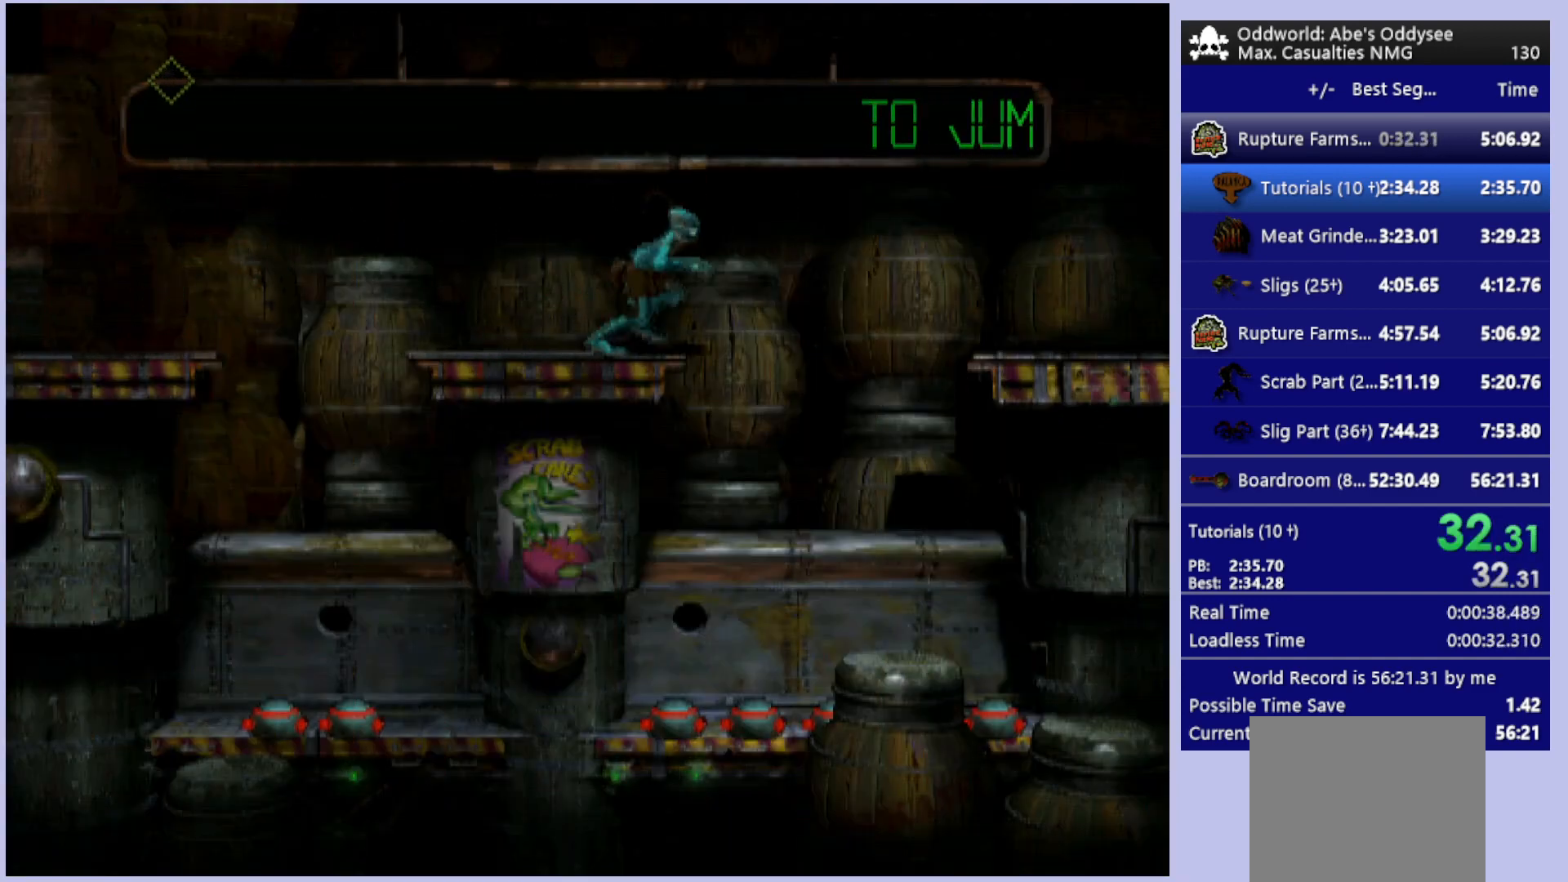
Gameplay with a controller (PlayStation layout); each line is a JSON object with the inputs held at the frame after it. "events" lists button and stick changes between this image and that frame as [ms after this image, input, new state], when the widget could be followed in between. Not read: right_stick.
{"buttons": ["R1", "DPAD_RIGHT"], "left_stick": "center", "events": [[167, "TRIANGLE", "up"]]}
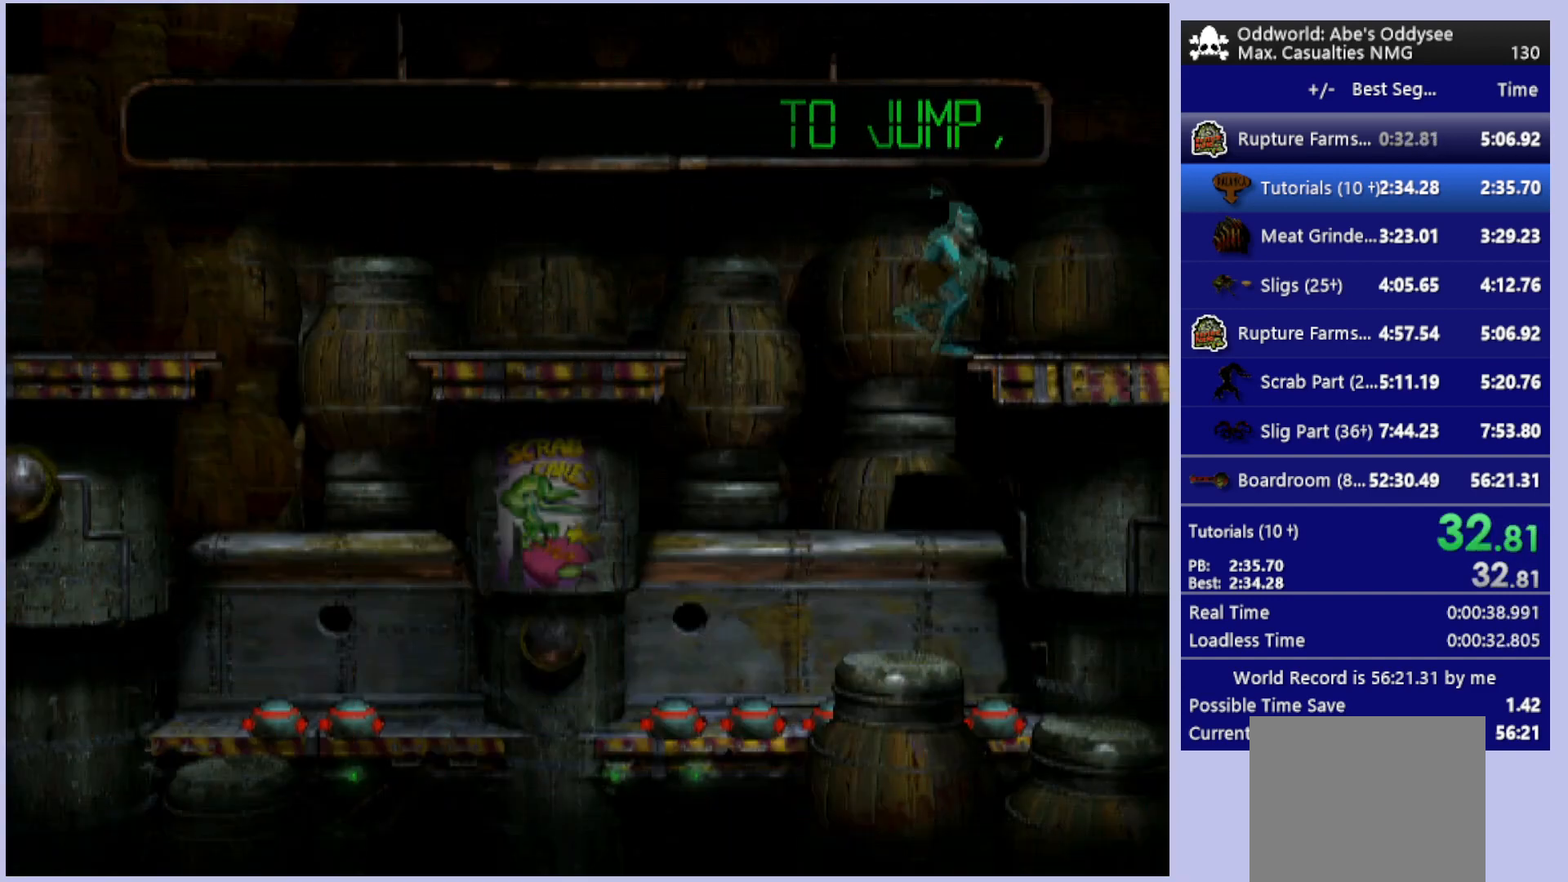
{"buttons": ["CROSS", "R1", "DPAD_RIGHT"], "left_stick": "center", "events": [[33, "CROSS", "down"]]}
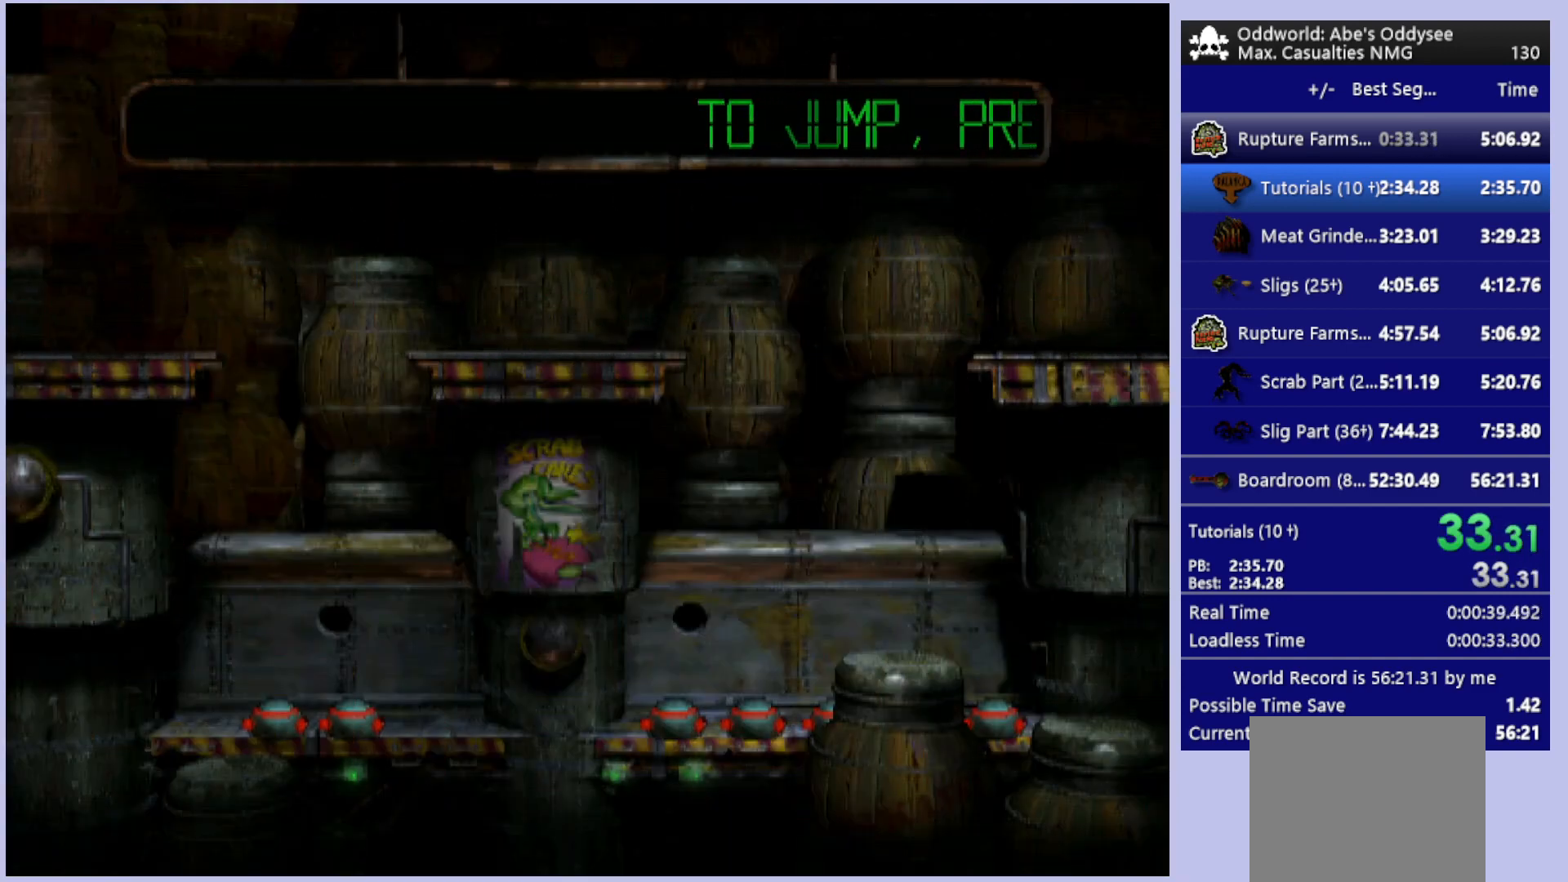
{"buttons": ["CROSS", "R1", "DPAD_RIGHT"], "left_stick": "center", "events": []}
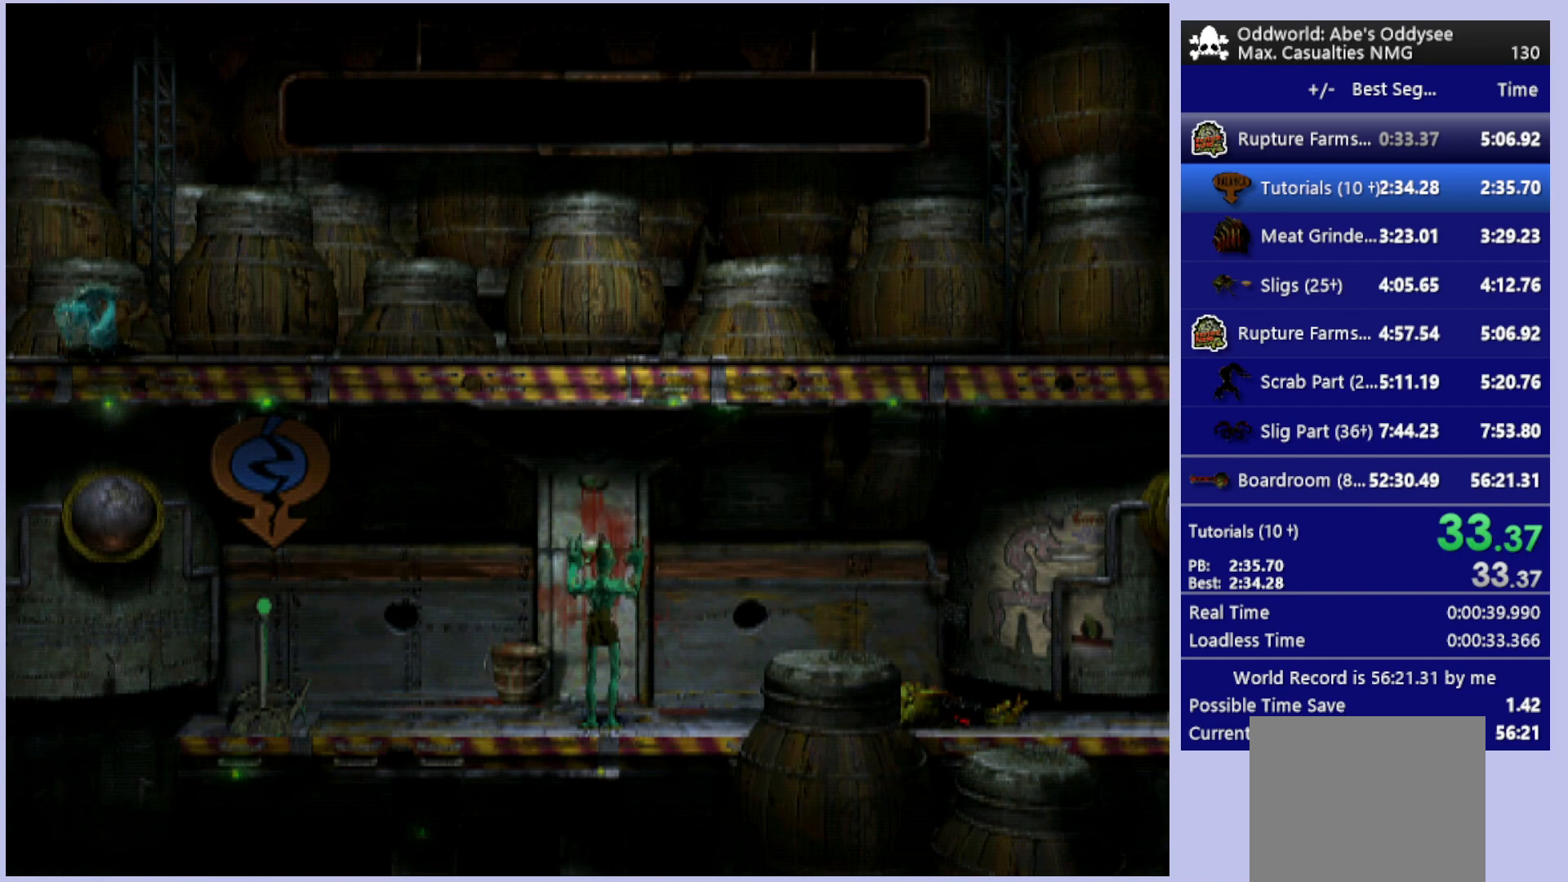
{"buttons": ["CROSS", "R1", "DPAD_RIGHT"], "left_stick": "center", "events": []}
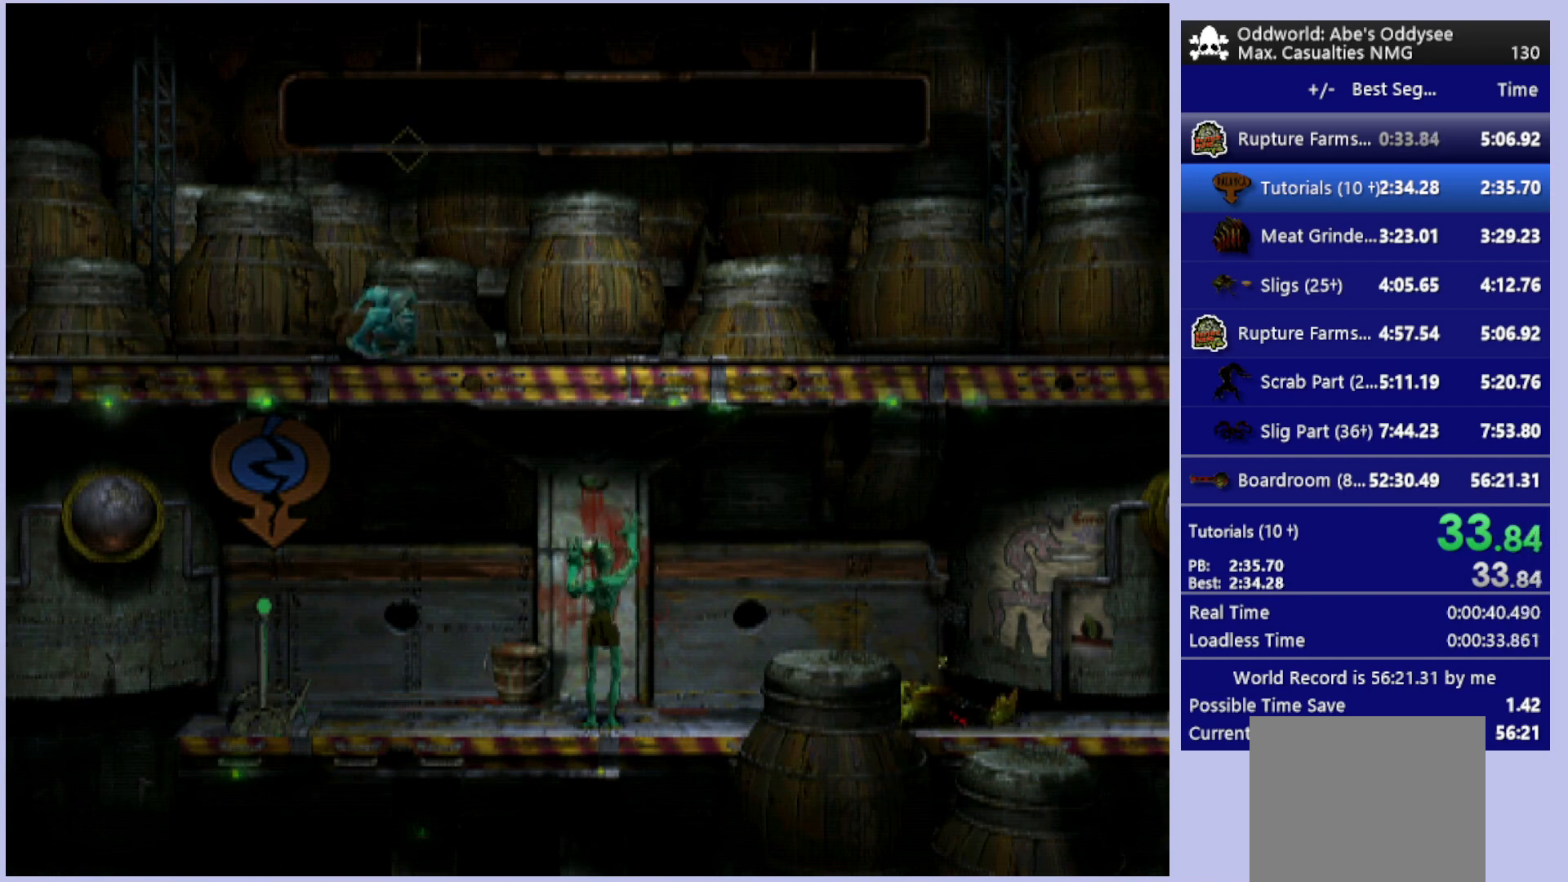
{"buttons": ["CROSS", "R1", "DPAD_RIGHT"], "left_stick": "center", "events": []}
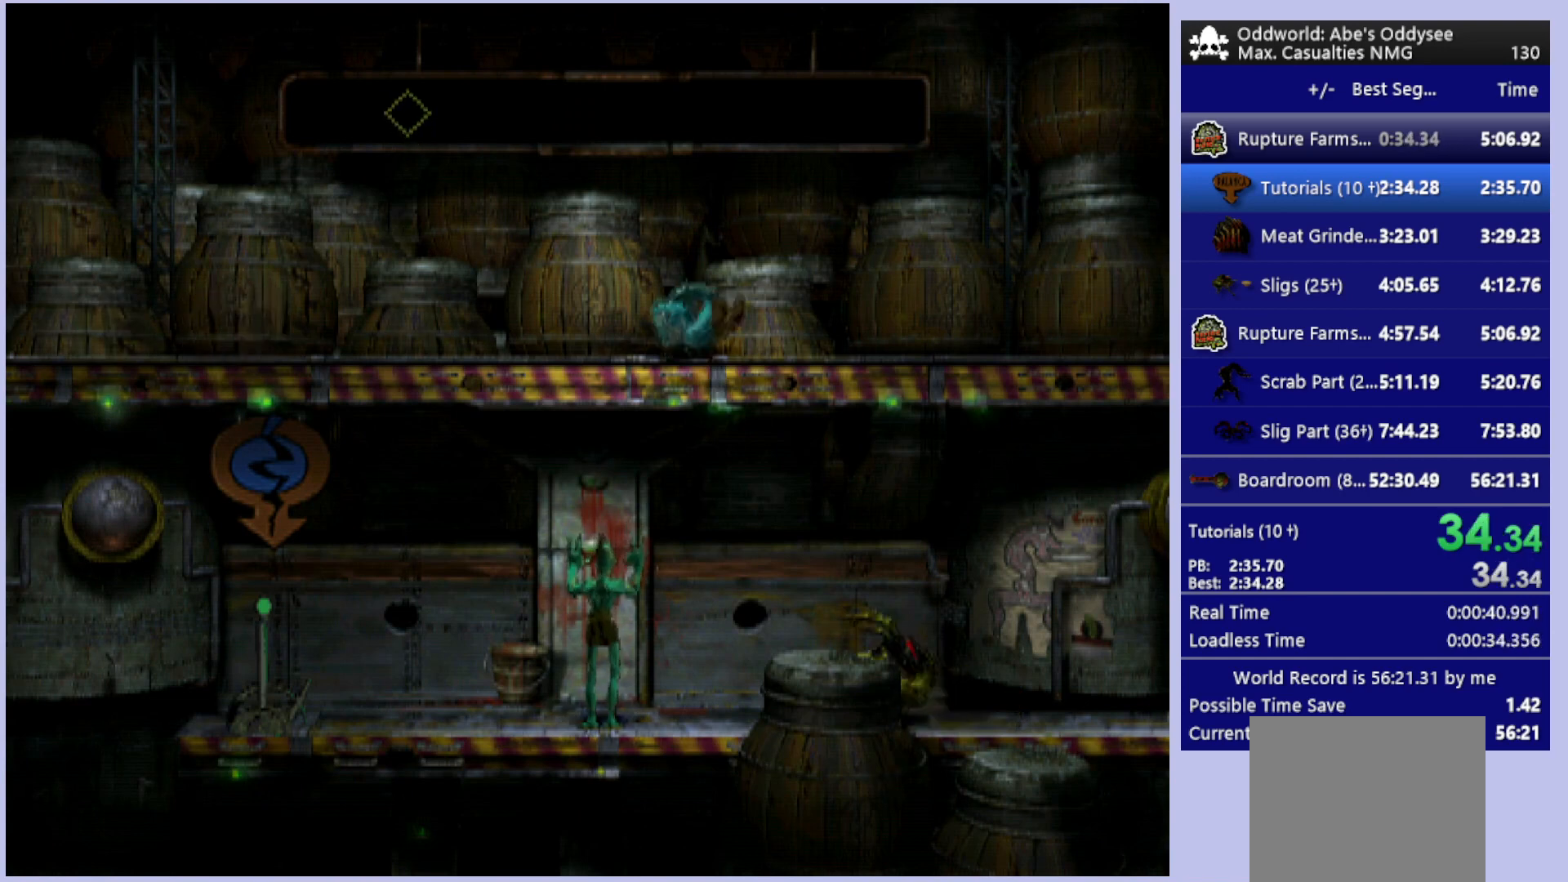
{"buttons": ["CROSS", "R1", "DPAD_RIGHT"], "left_stick": "center", "events": []}
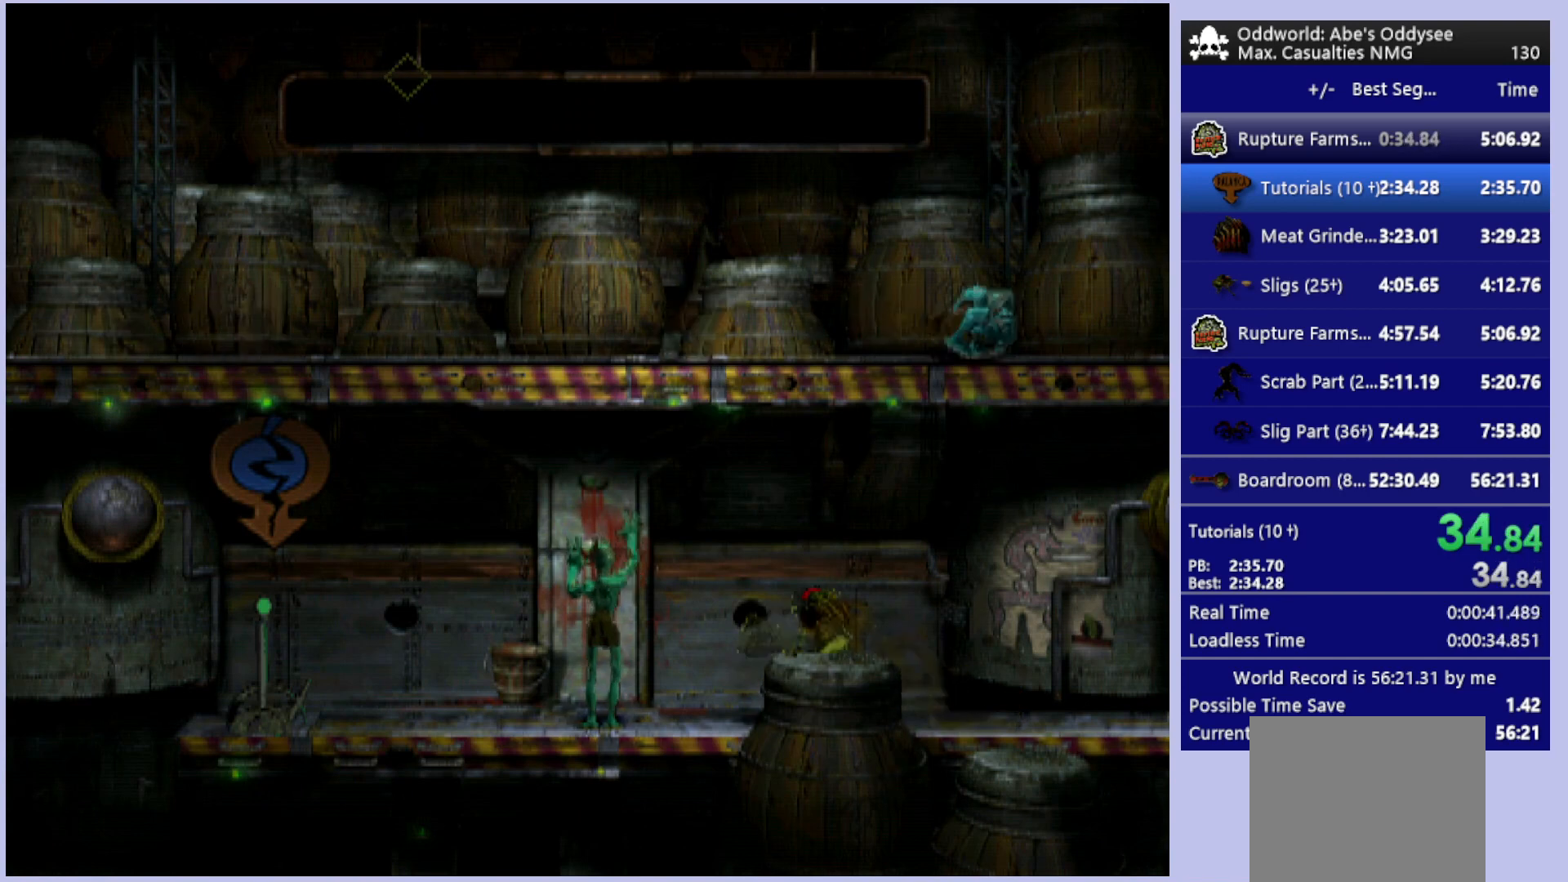
{"buttons": ["CROSS", "R1", "DPAD_RIGHT"], "left_stick": "center", "events": []}
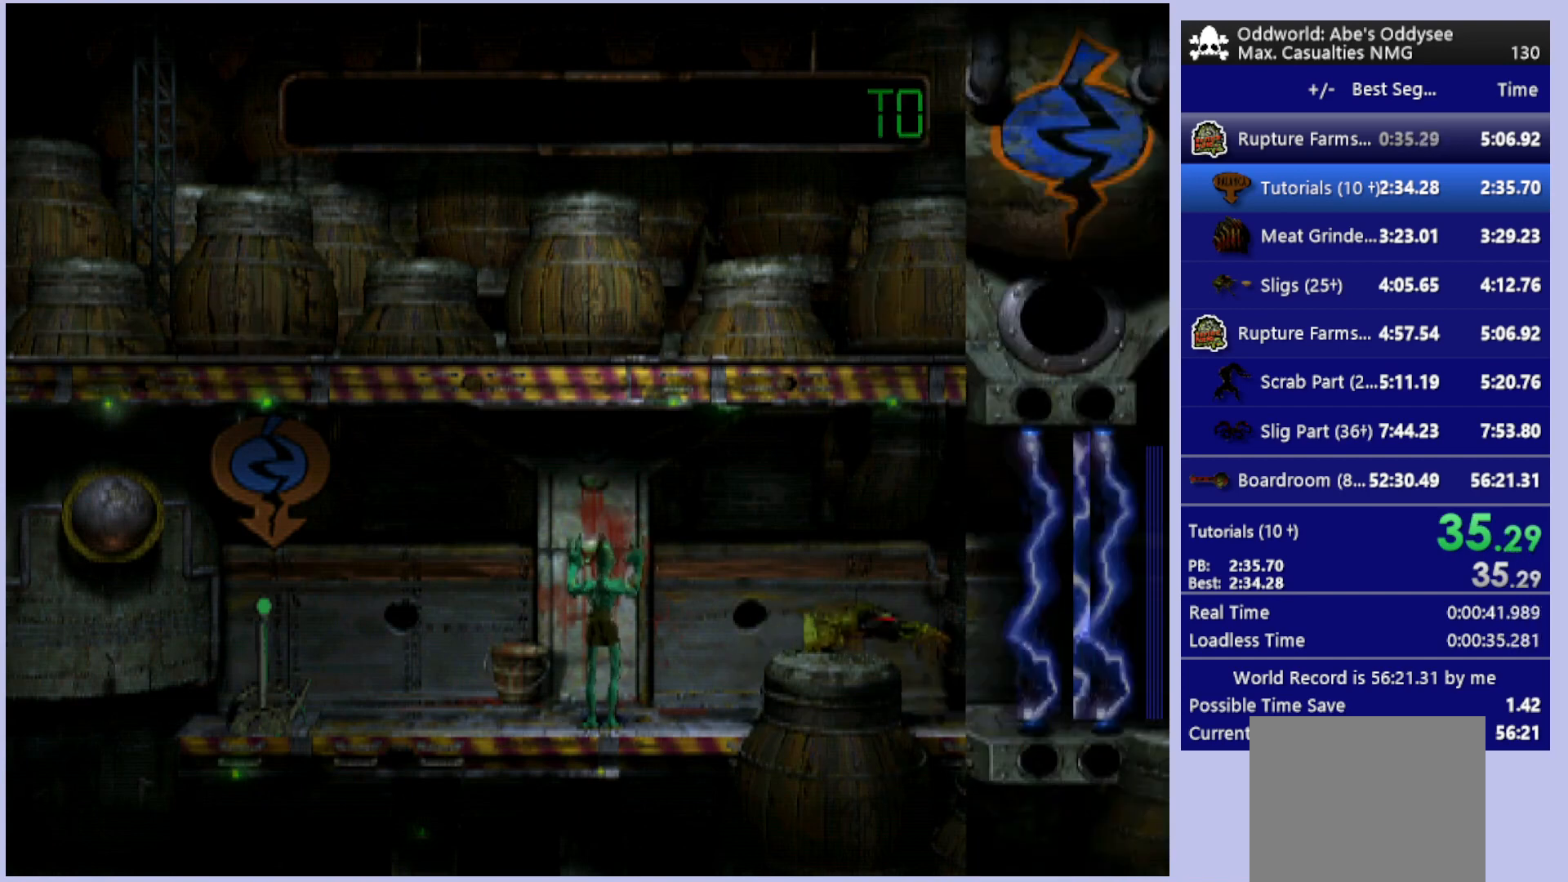
{"buttons": ["TRIANGLE", "R1", "DPAD_RIGHT"], "left_stick": "center", "events": [[100, "CROSS", "up"], [433, "TRIANGLE", "down"]]}
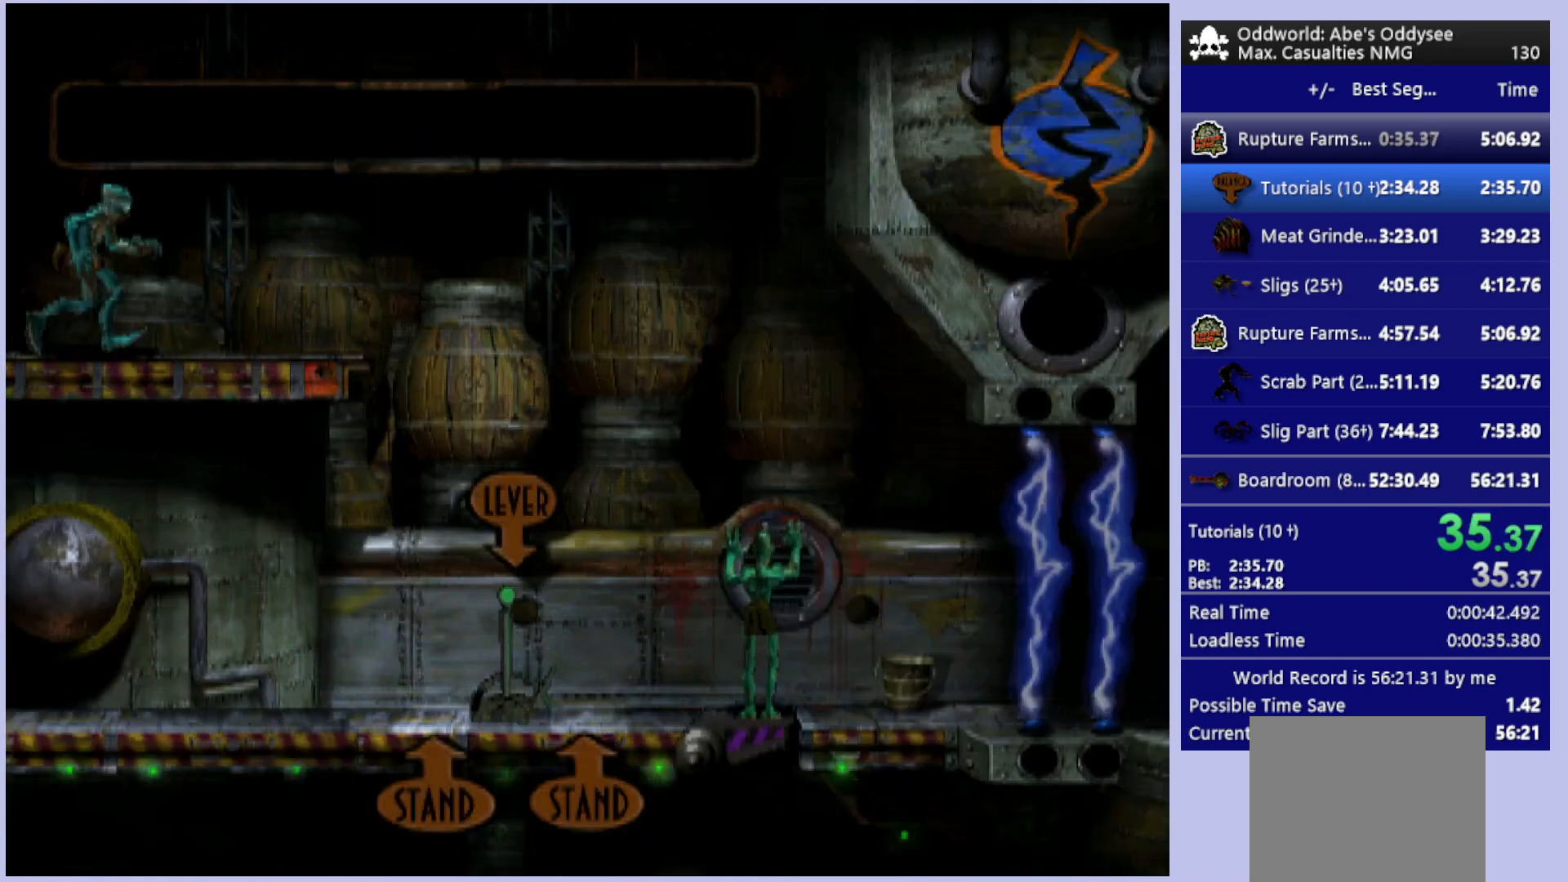
{"buttons": ["DPAD_LEFT"], "left_stick": "center", "events": [[200, "DPAD_RIGHT", "up"], [200, "R1", "up"], [200, "TRIANGLE", "up"], [500, "DPAD_LEFT", "down"]]}
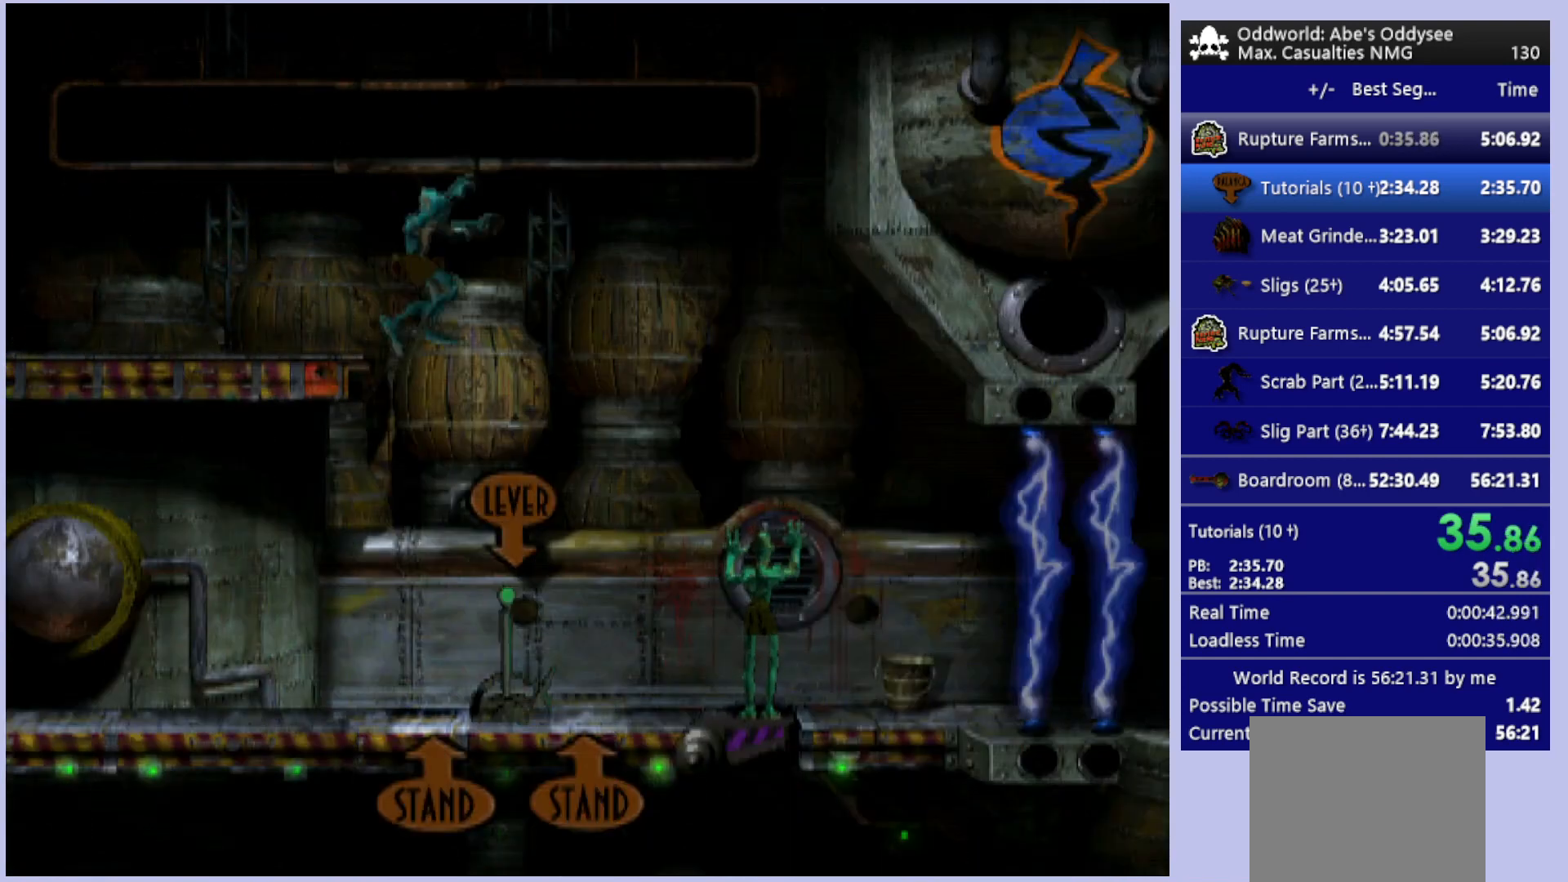
{"buttons": [], "left_stick": "center", "events": [[500, "DPAD_LEFT", "up"]]}
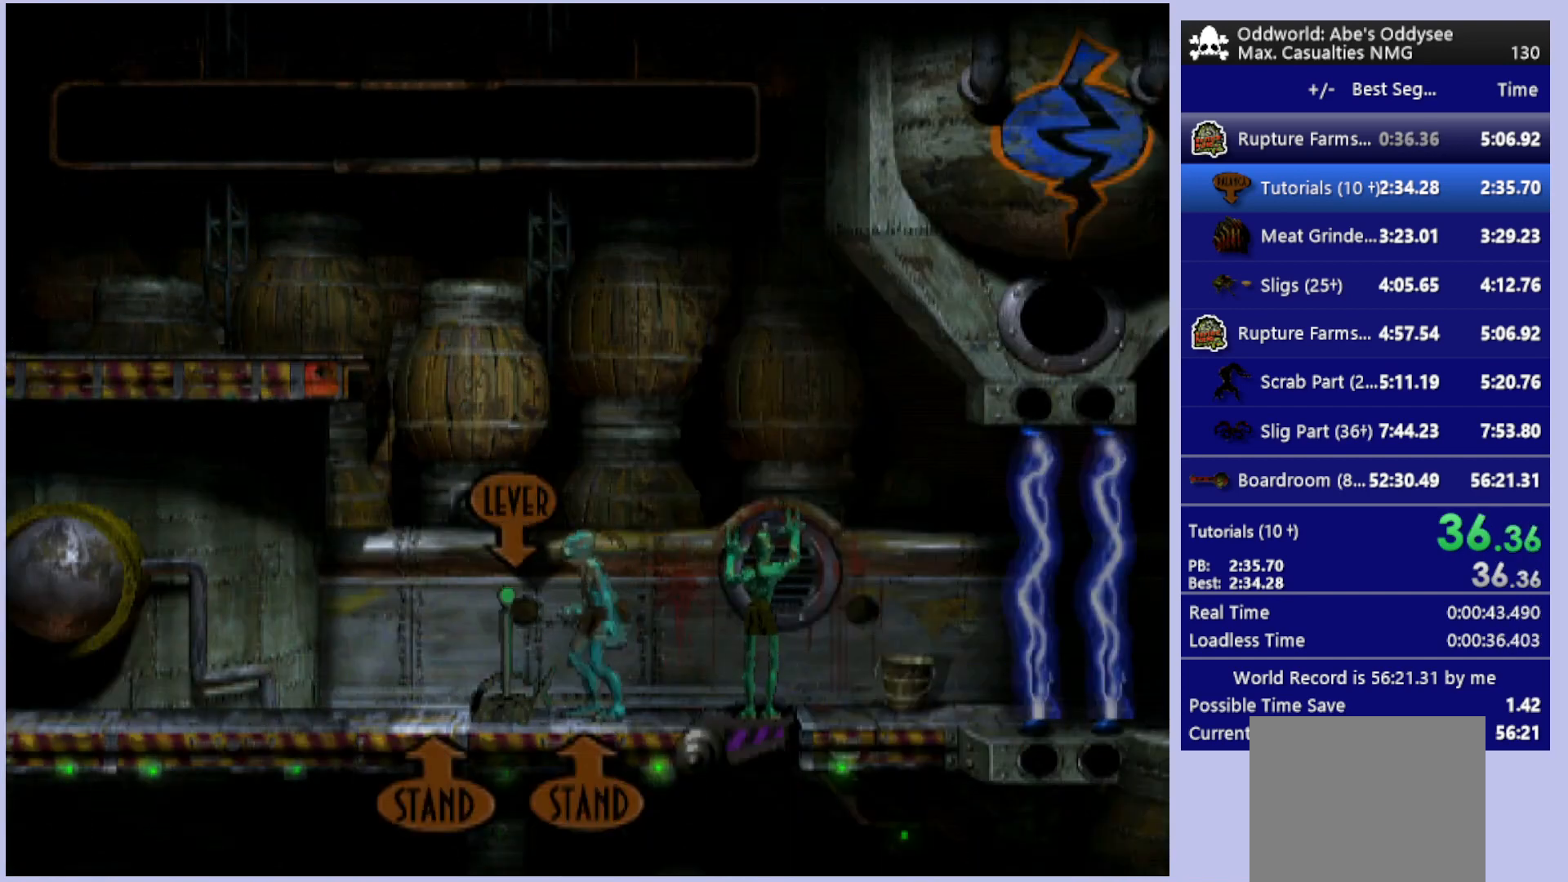
{"buttons": [], "left_stick": "center", "events": [[33, "SQUARE", "down"], [133, "SQUARE", "up"], [200, "SQUARE", "down"], [267, "SQUARE", "up"], [333, "SQUARE", "down"], [500, "SQUARE", "up"]]}
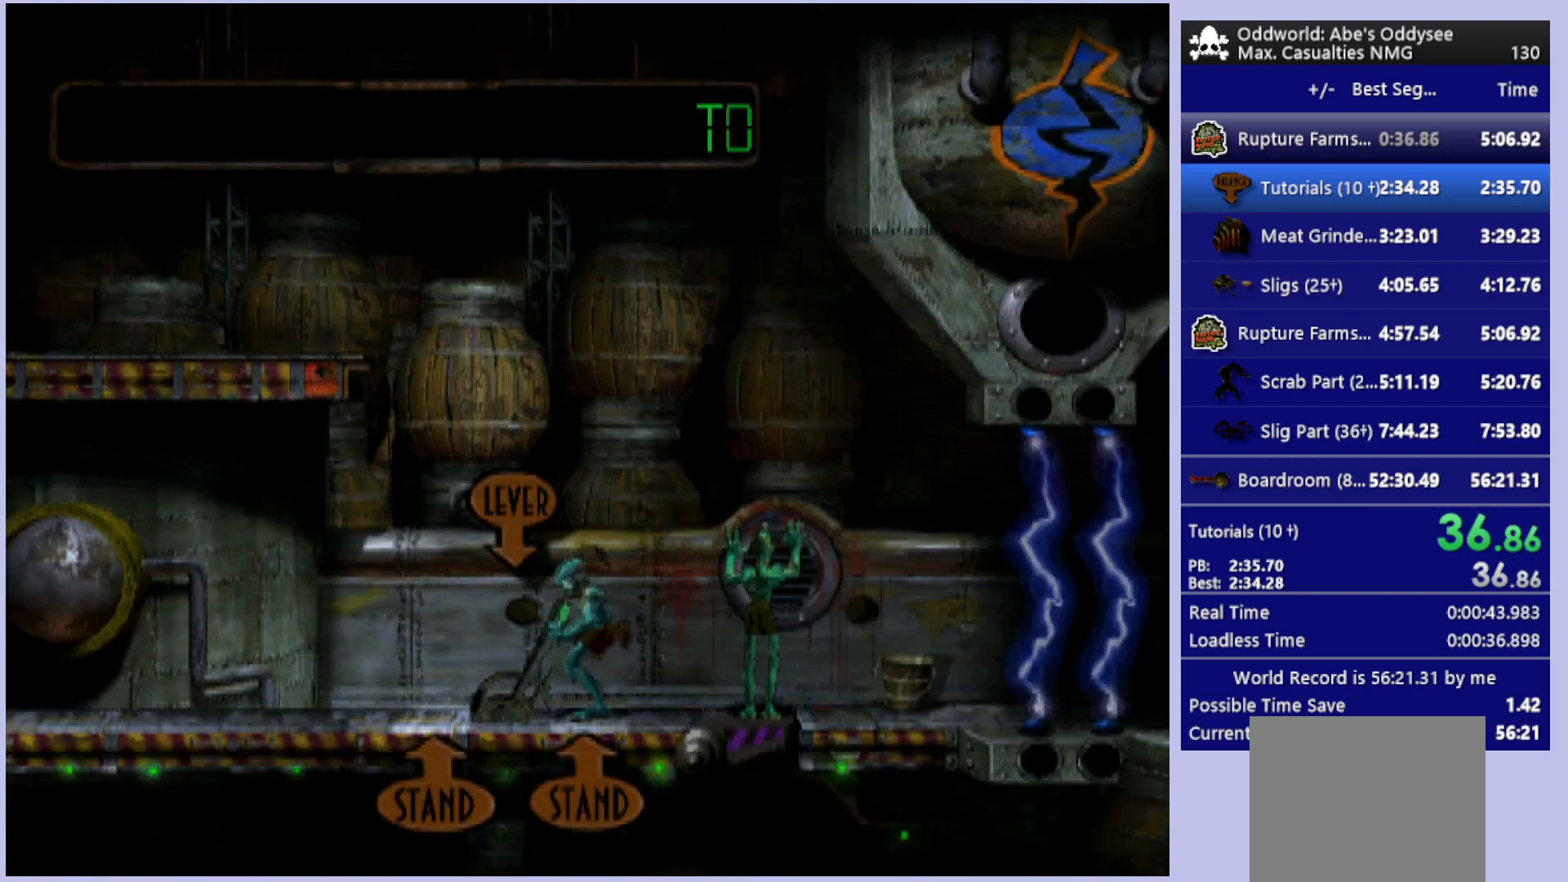
{"buttons": ["CROSS", "R1", "DPAD_LEFT"], "left_stick": "center", "events": [[167, "left_stick", "left"], [267, "left_stick", "center"], [300, "R1", "down"], [367, "CROSS", "down"], [367, "DPAD_LEFT", "down"]]}
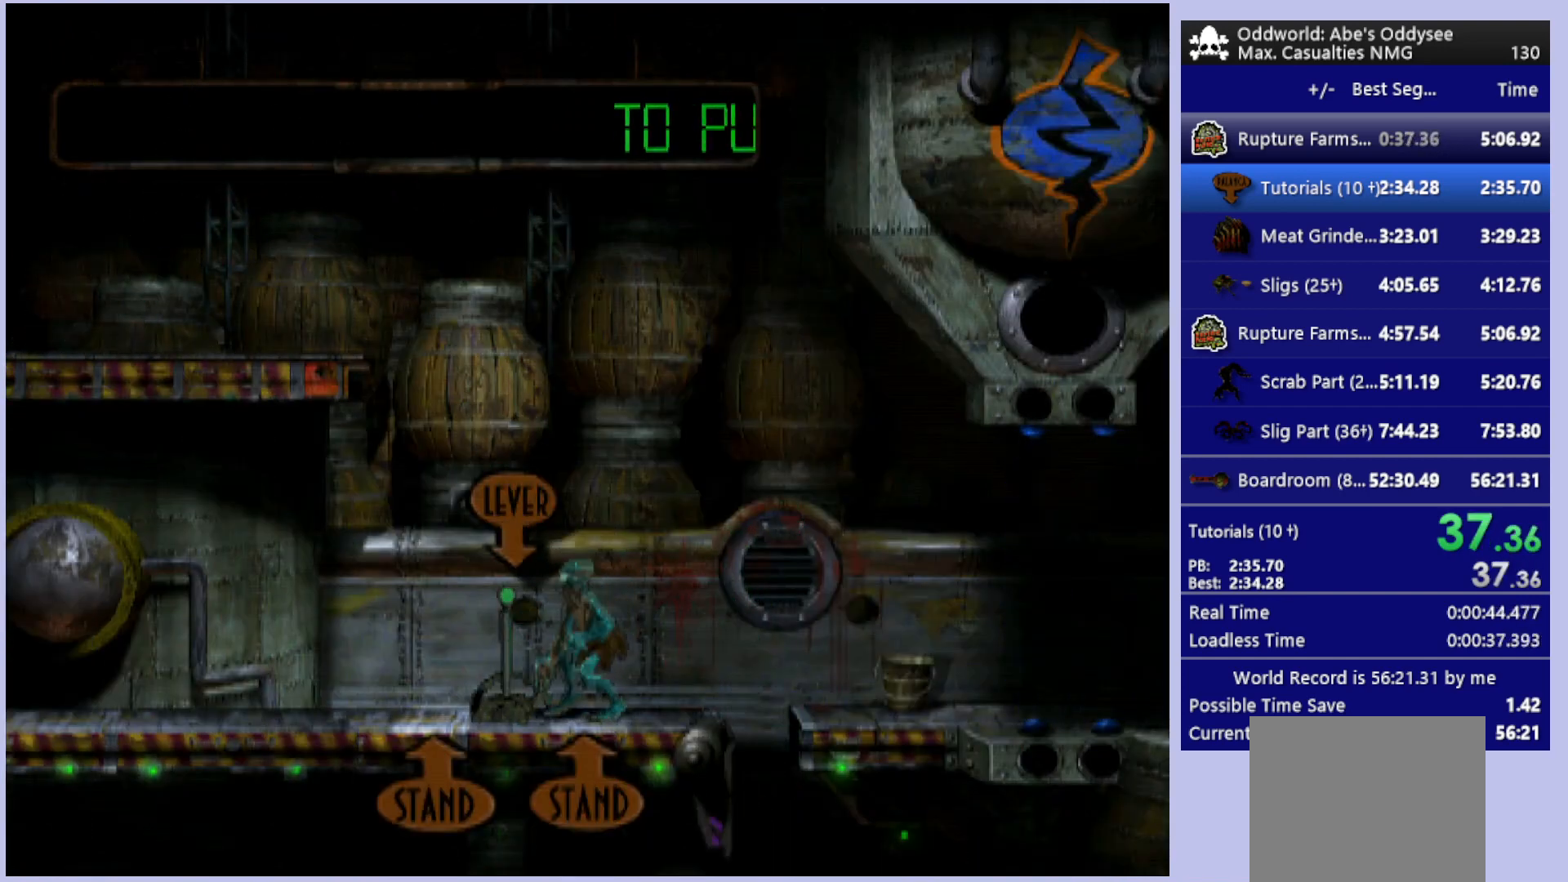
{"buttons": ["CROSS", "R1", "DPAD_LEFT"], "left_stick": "center", "events": []}
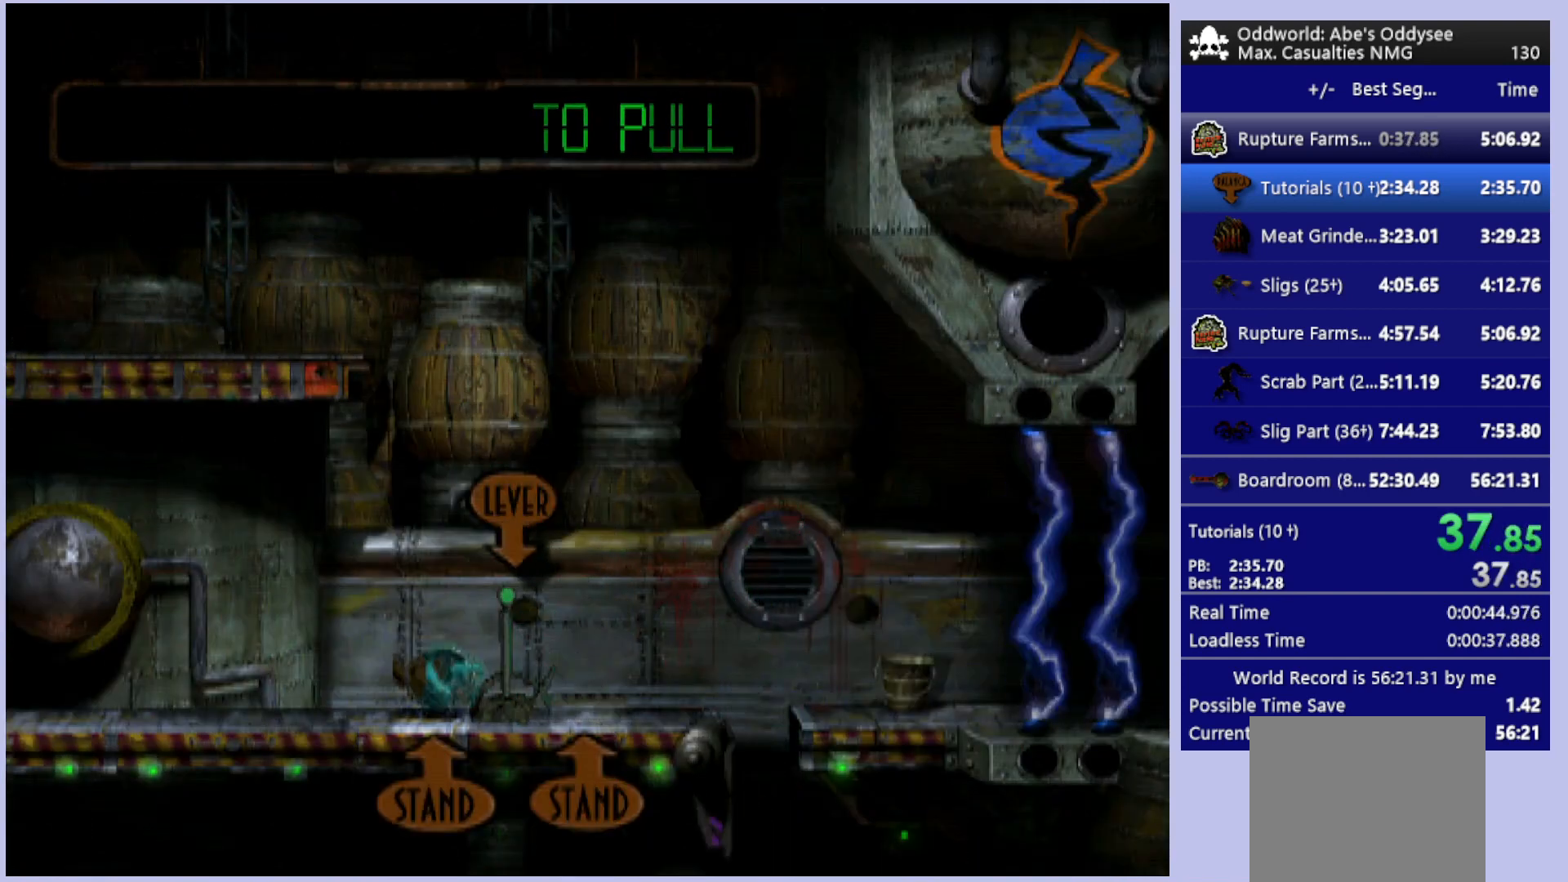
{"buttons": ["CROSS", "R1", "DPAD_LEFT"], "left_stick": "center", "events": []}
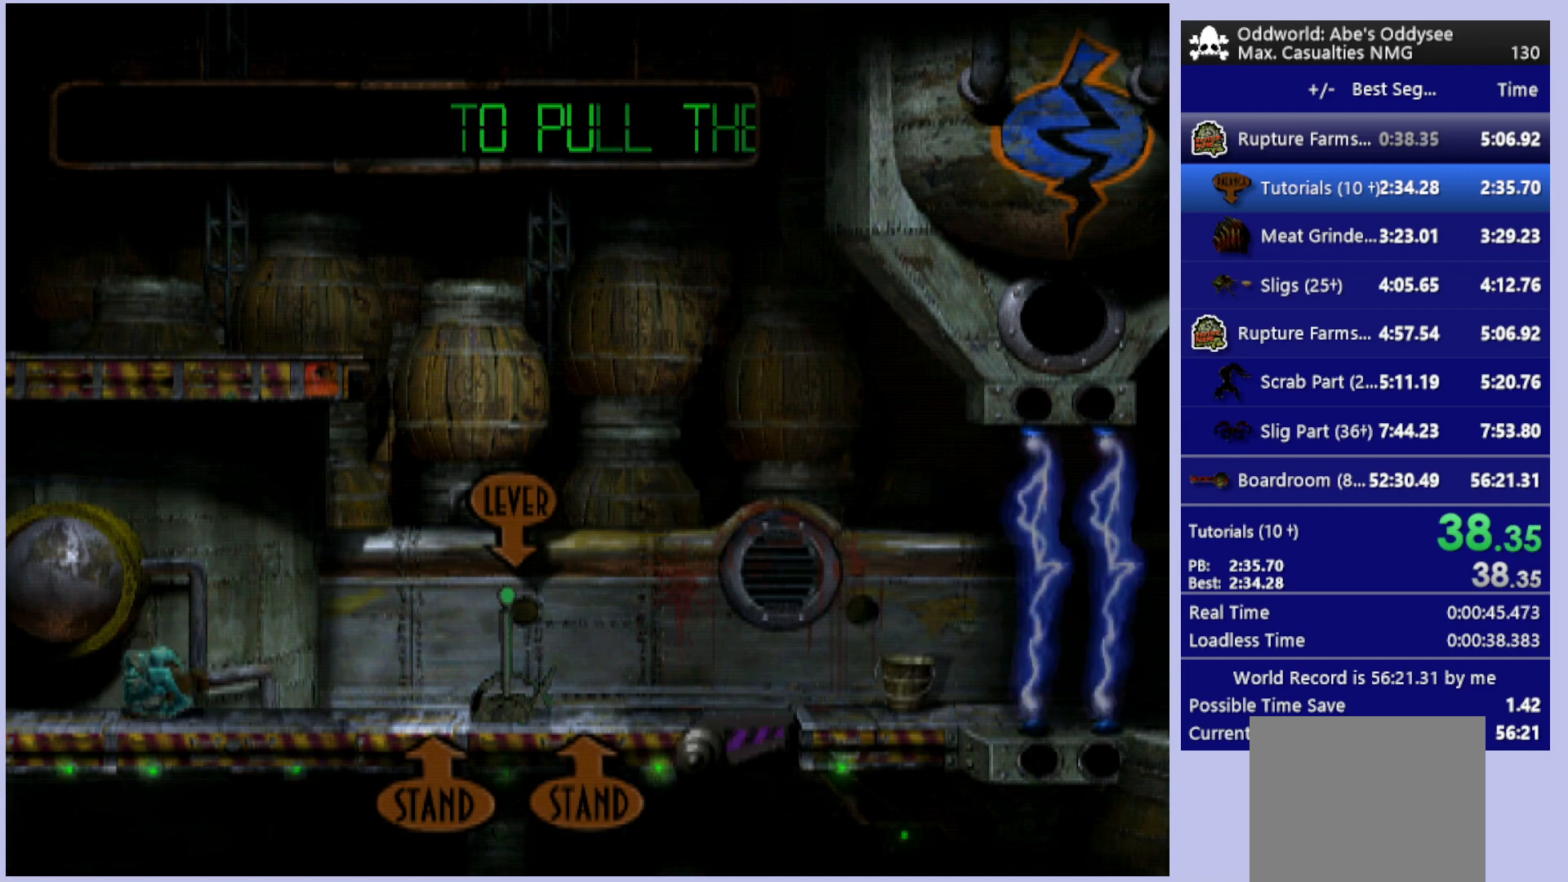
{"buttons": ["CROSS", "R1", "DPAD_LEFT"], "left_stick": "center", "events": []}
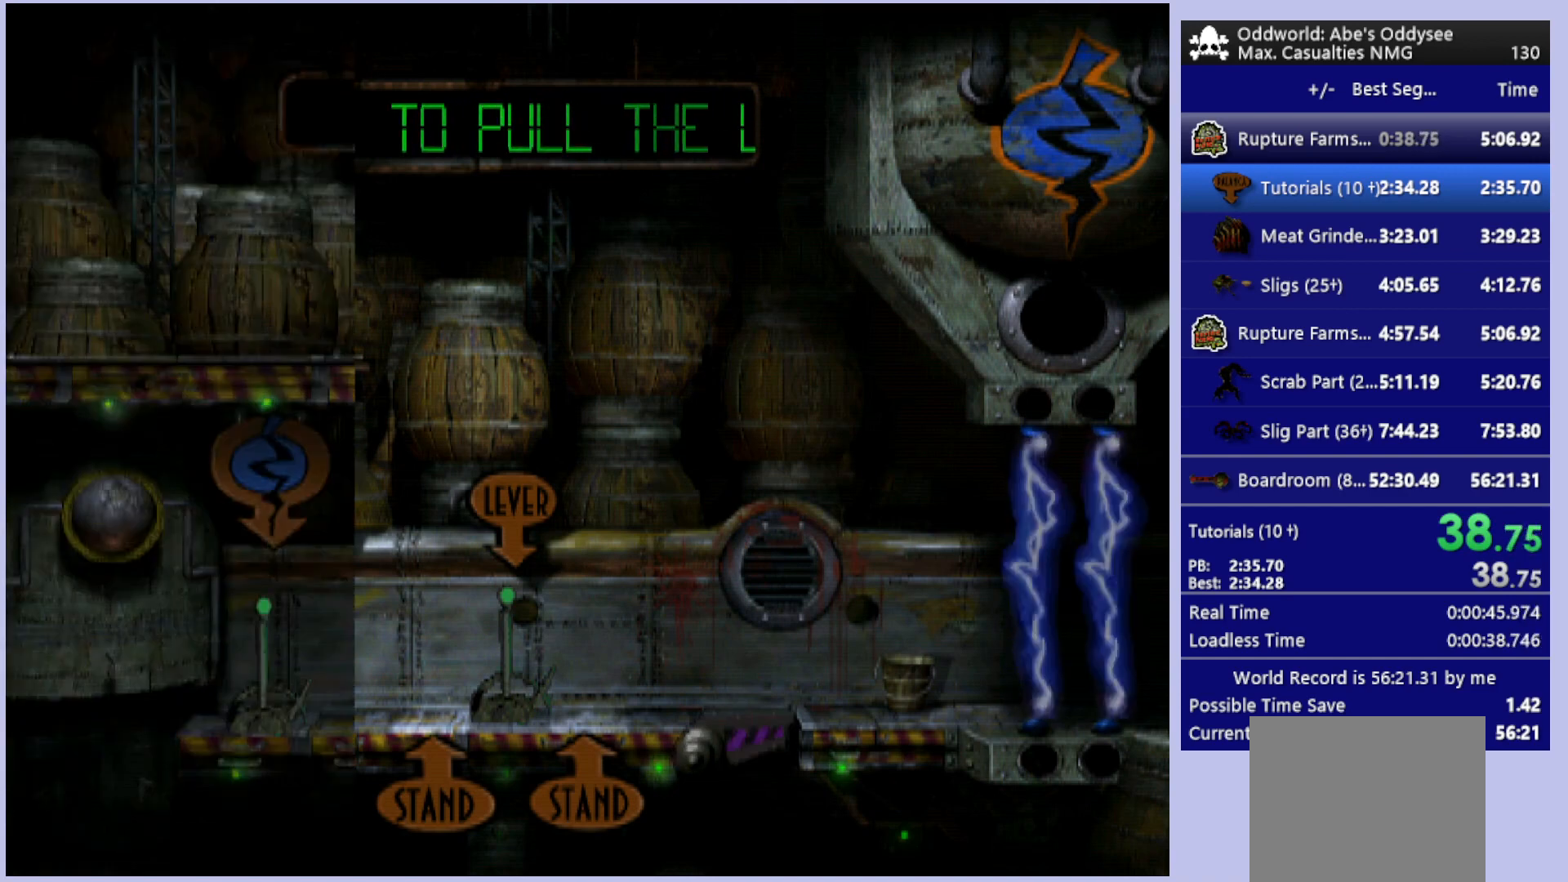
{"buttons": ["CROSS", "R1", "R2", "DPAD_LEFT"], "left_stick": "center", "events": [[500, "R2", "down"]]}
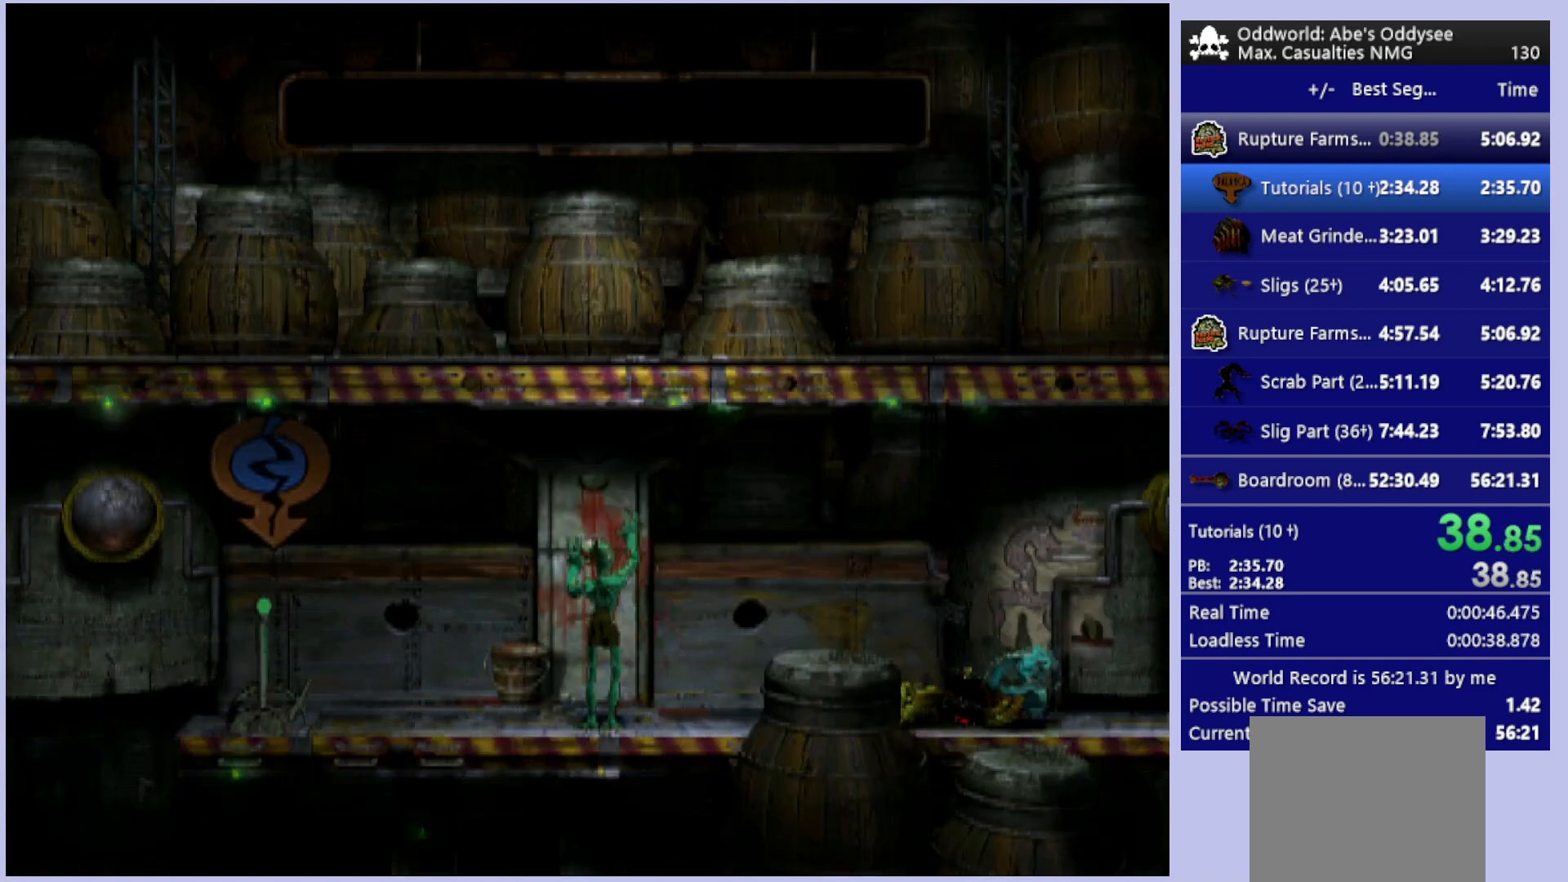
{"buttons": ["R2", "DPAD_LEFT"], "left_stick": "center", "events": [[67, "R1", "up"], [133, "CROSS", "up"]]}
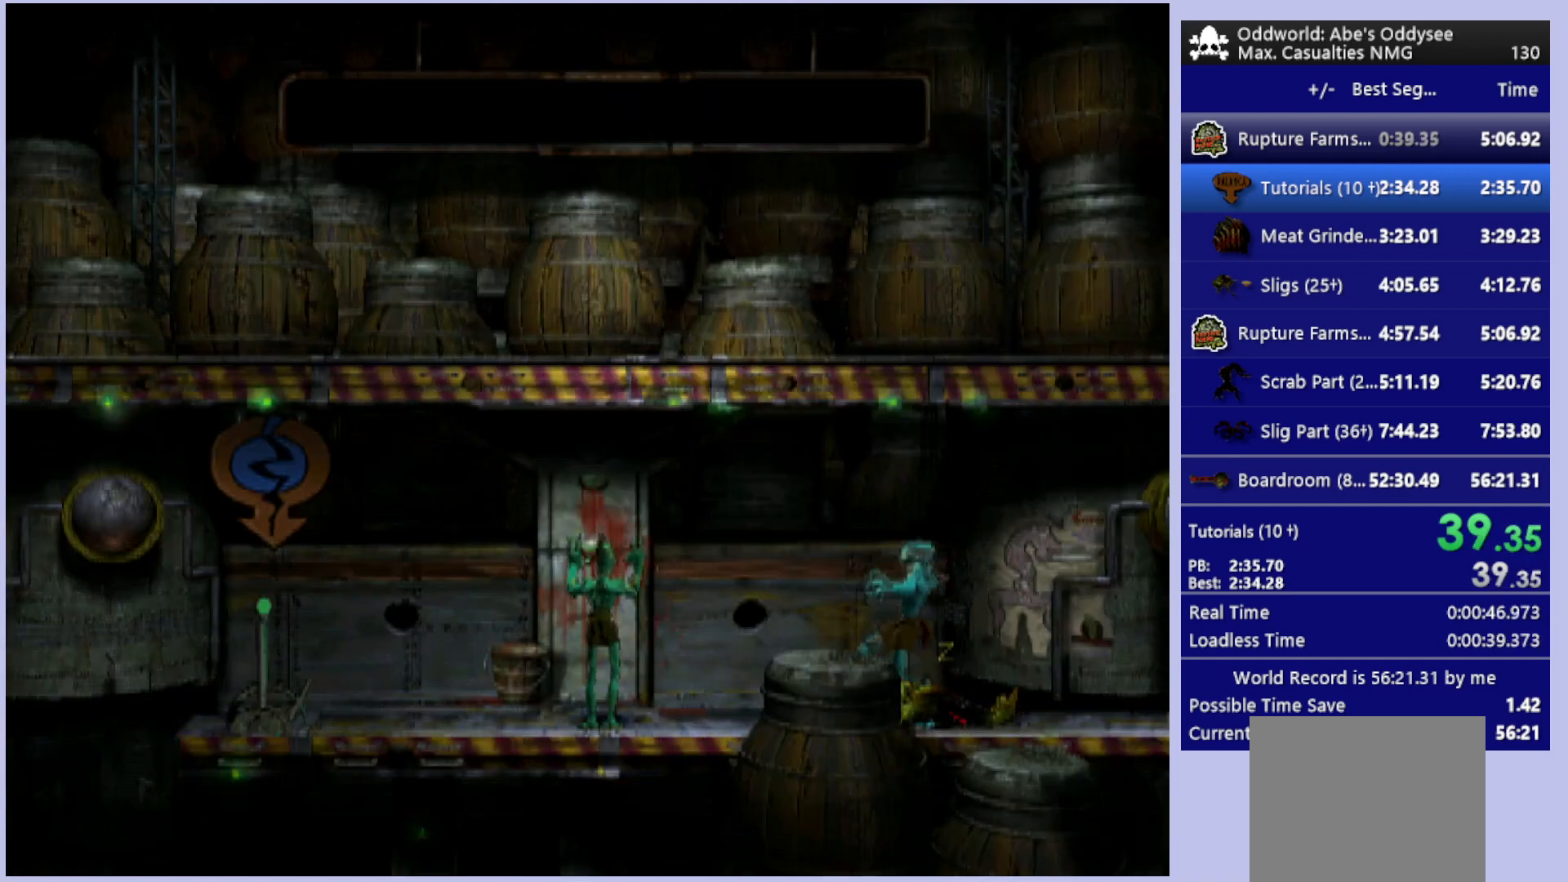
{"buttons": ["DPAD_DOWN"], "left_stick": "center", "events": [[67, "DPAD_LEFT", "up"], [200, "R2", "up"], [267, "DPAD_DOWN", "down"]]}
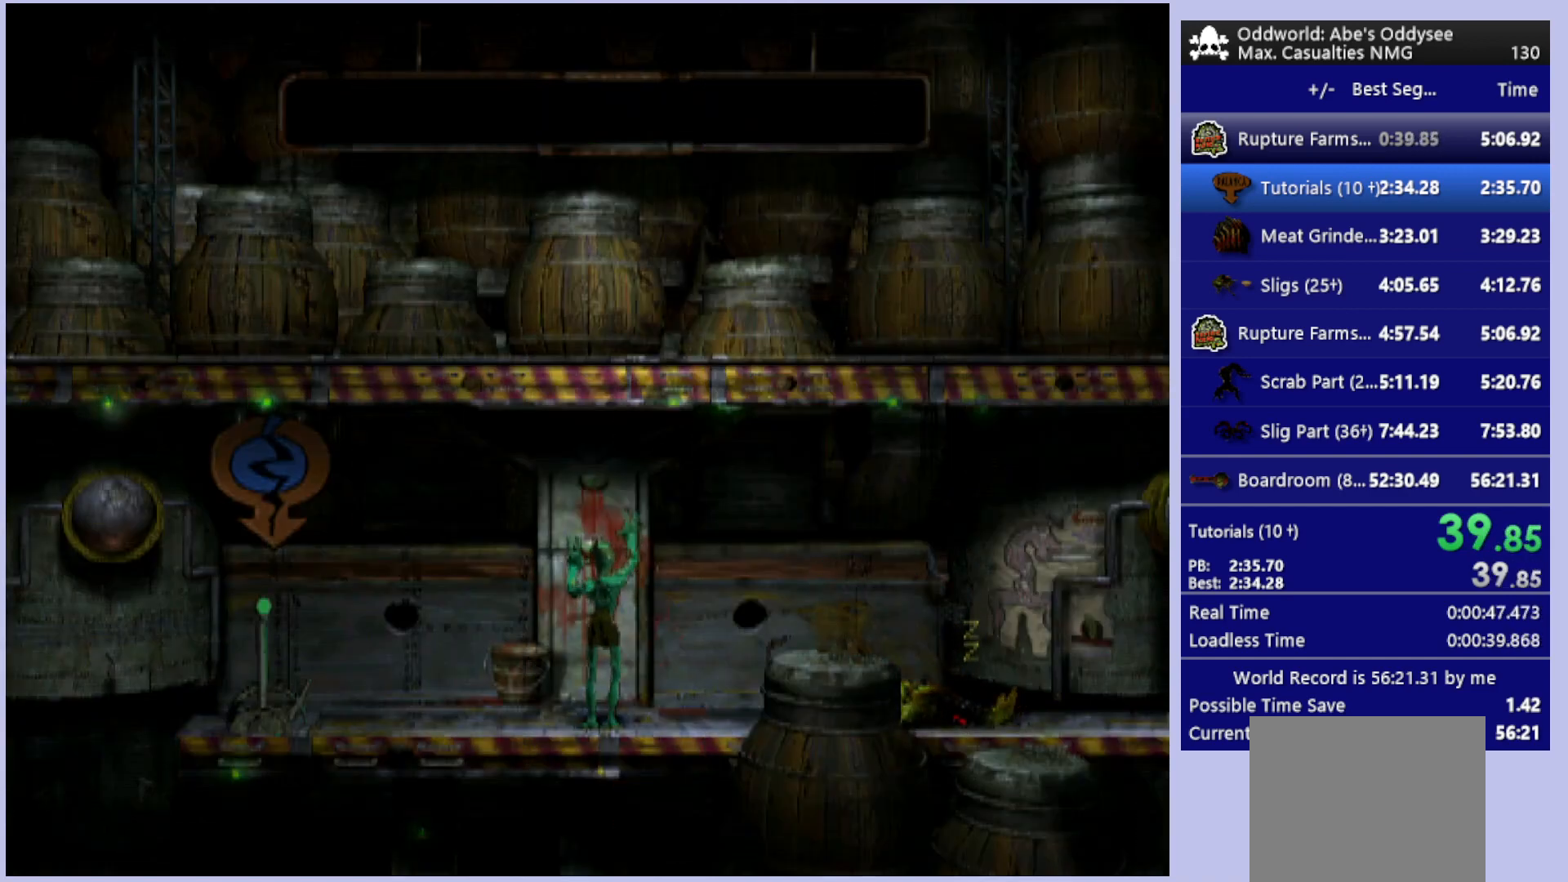
{"buttons": ["DPAD_DOWN"], "left_stick": "center", "events": []}
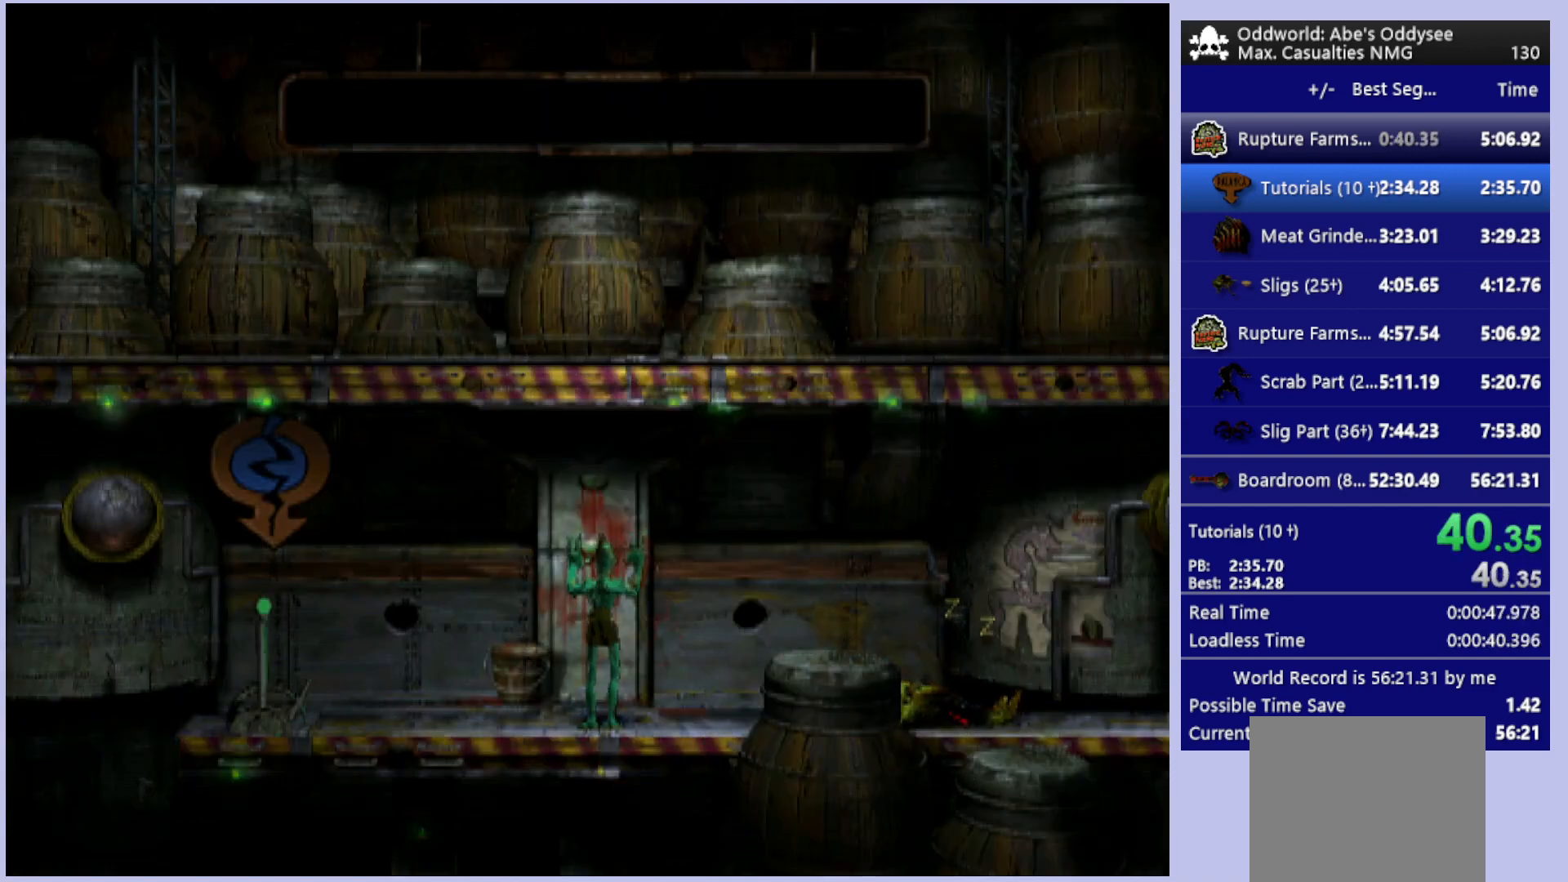
{"buttons": ["R1", "DPAD_LEFT"], "left_stick": "center", "events": [[300, "DPAD_DOWN", "up"], [300, "R1", "down"], [433, "DPAD_LEFT", "down"]]}
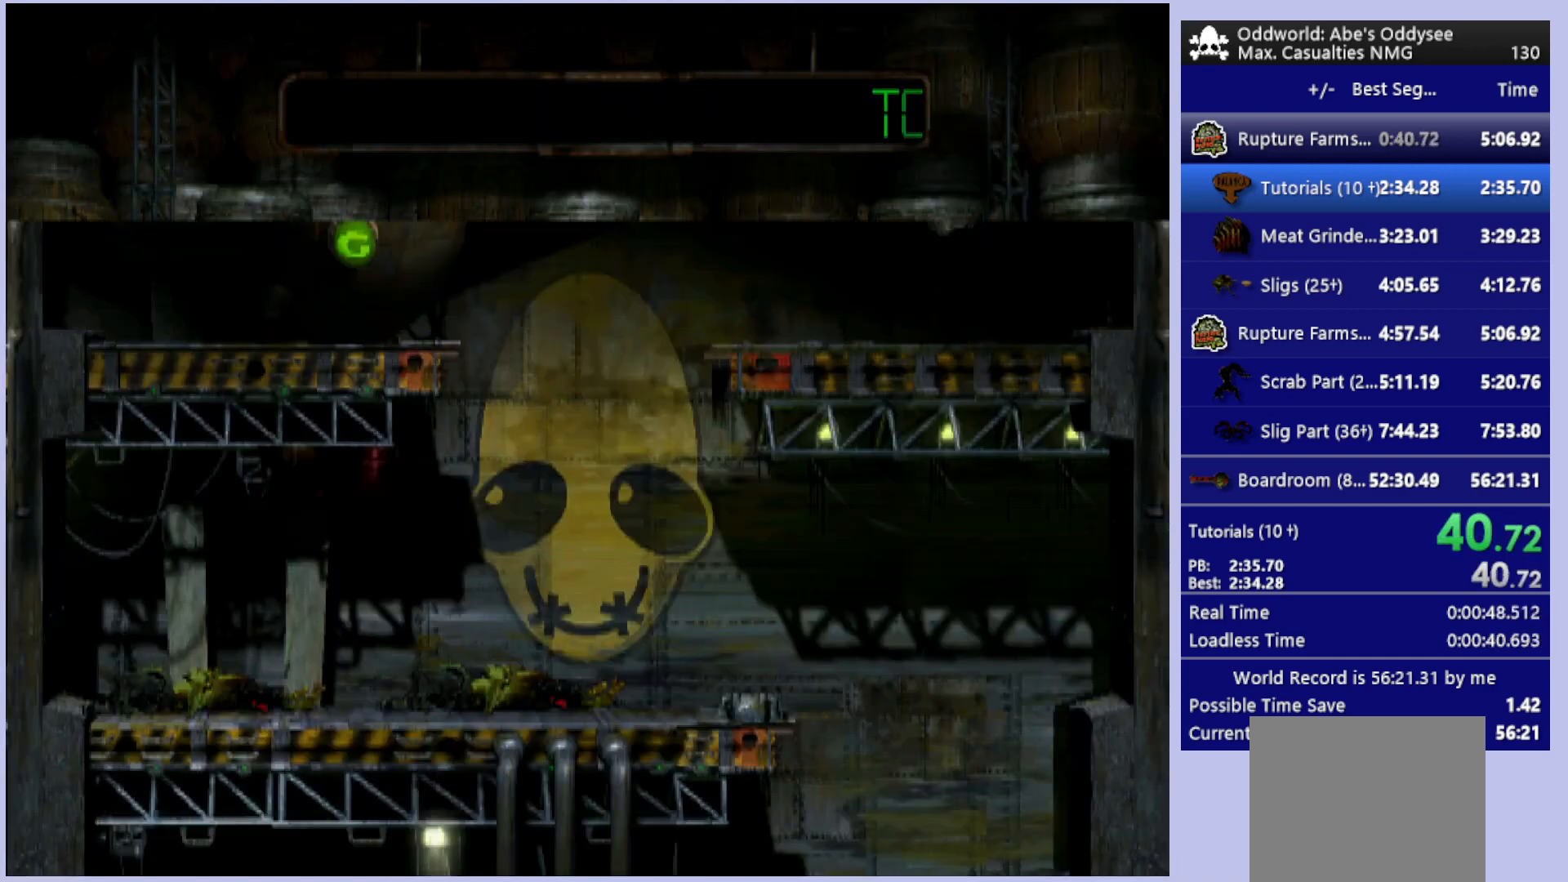
{"buttons": ["TRIANGLE", "R1", "DPAD_LEFT"], "left_stick": "center", "events": [[400, "TRIANGLE", "down"]]}
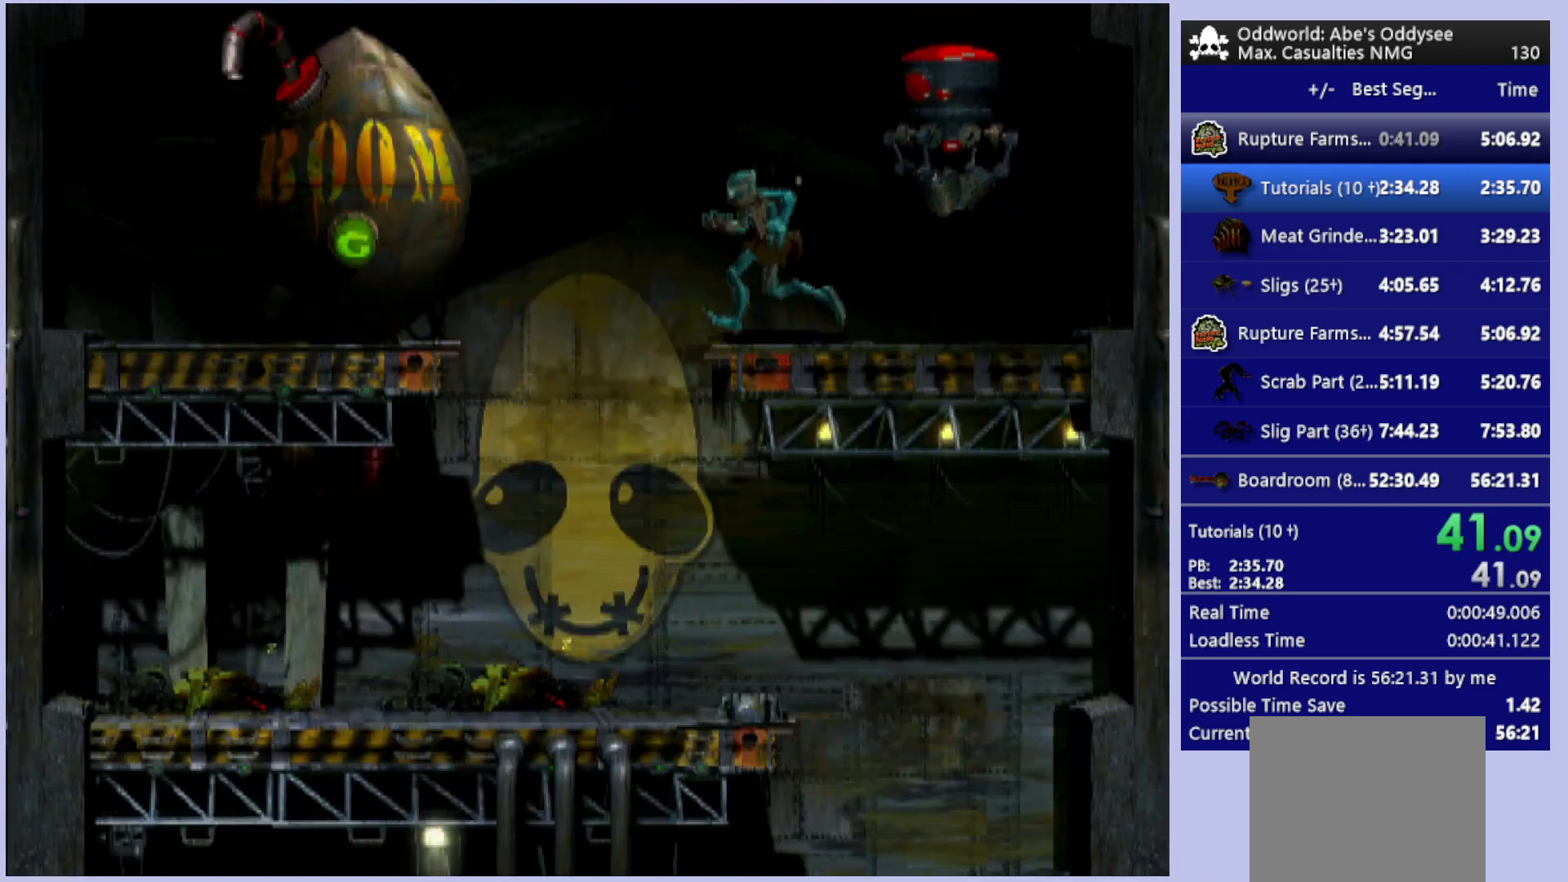
{"buttons": ["DPAD_LEFT"], "left_stick": "center", "events": [[133, "TRIANGLE", "up"], [167, "R1", "up"]]}
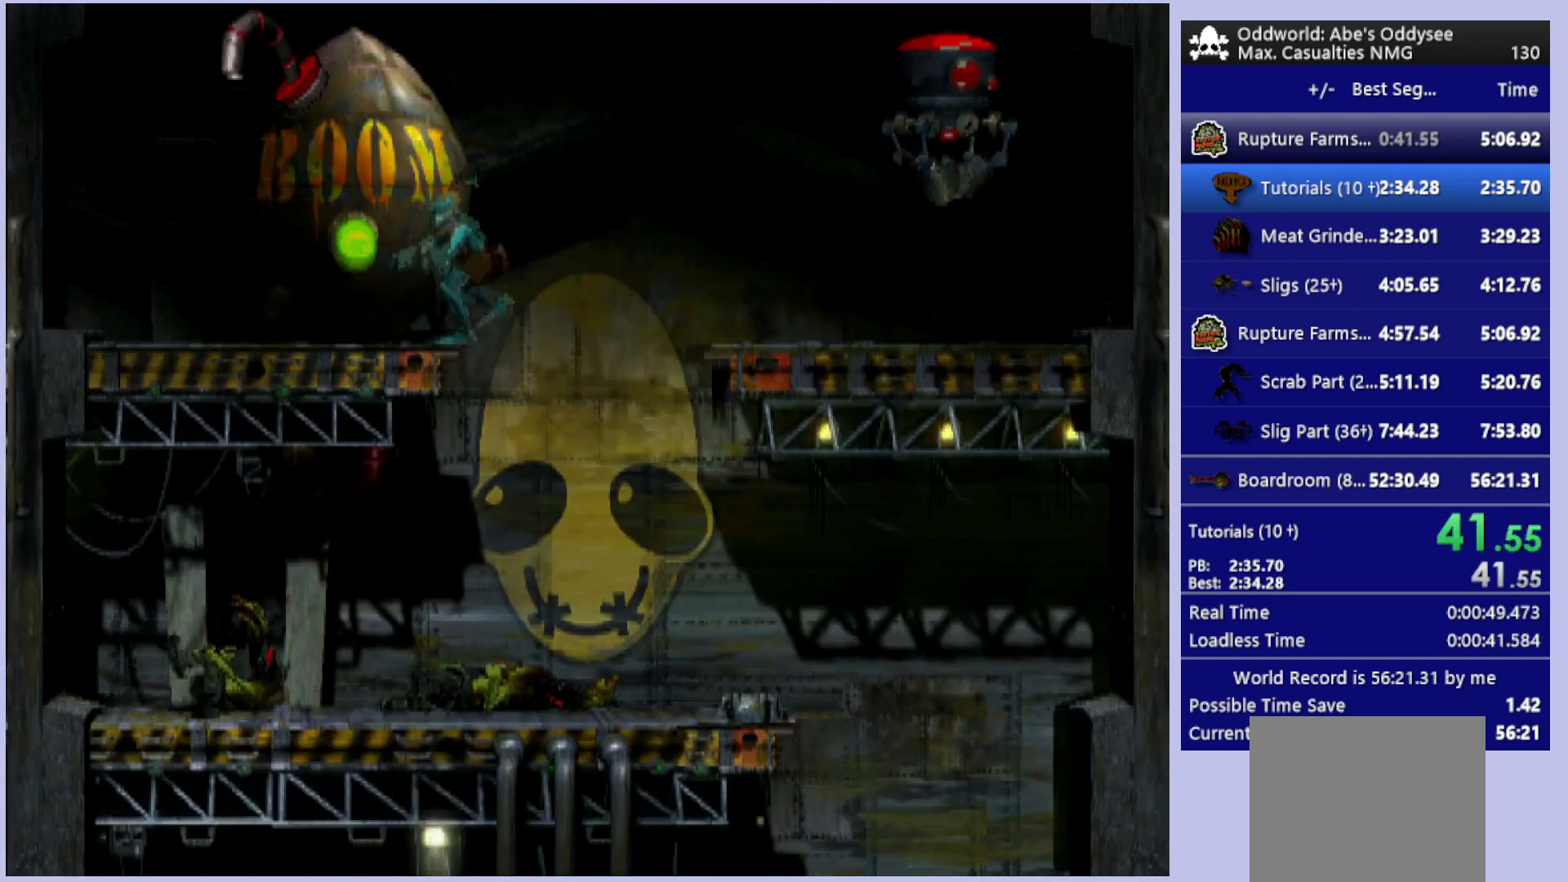
{"buttons": ["DPAD_UP", "DPAD_LEFT"], "left_stick": "center", "events": [[167, "DPAD_LEFT", "up"], [300, "DPAD_UP", "down"], [467, "DPAD_LEFT", "down"]]}
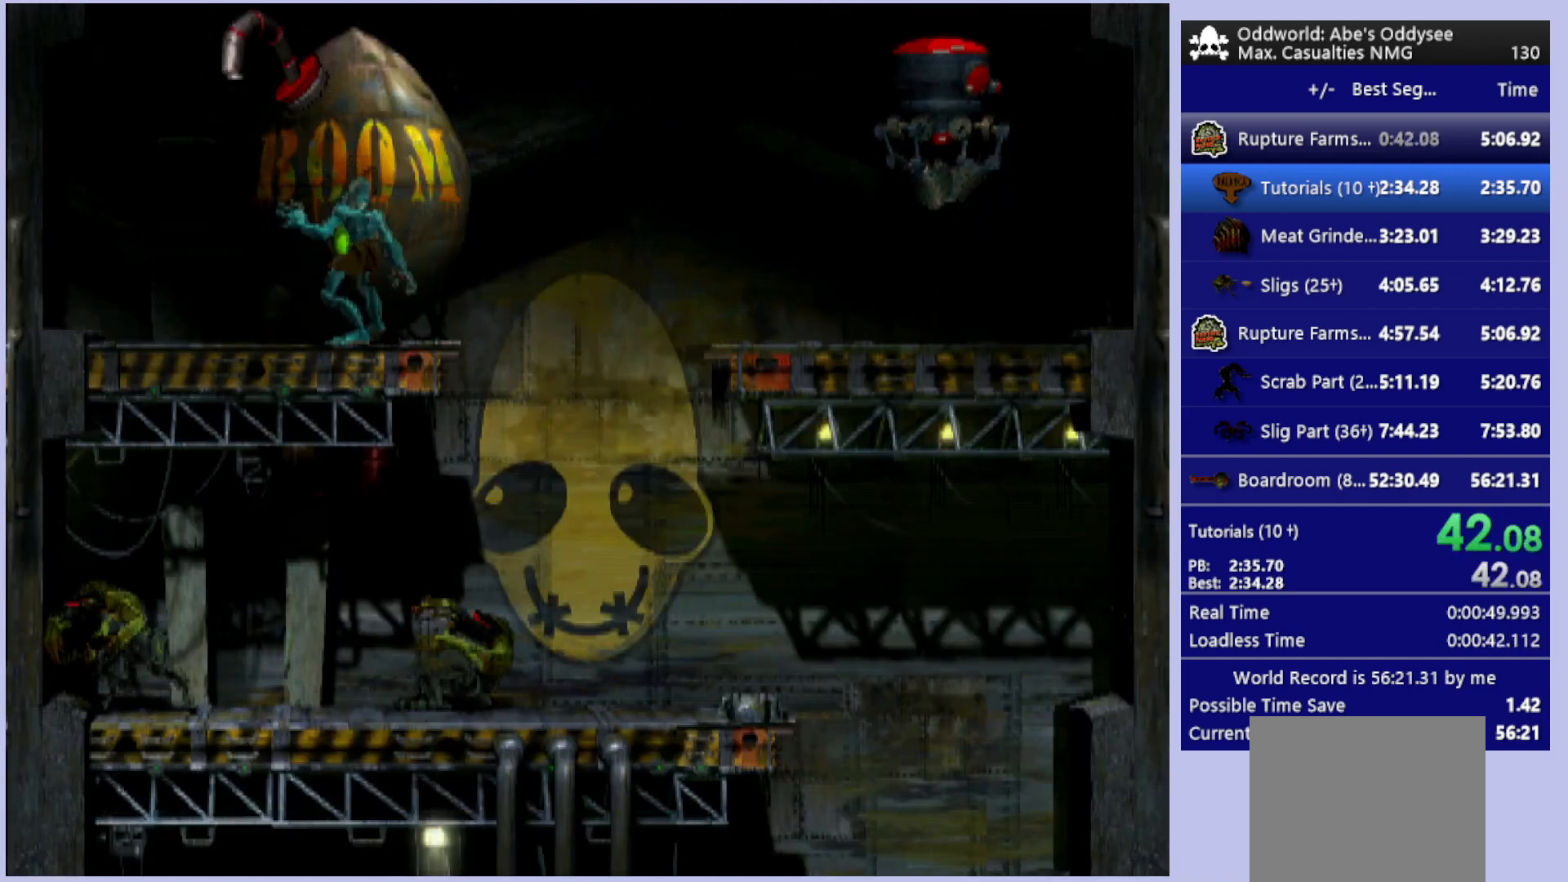
{"buttons": ["DPAD_LEFT"], "left_stick": "center", "events": [[167, "DPAD_LEFT", "up"], [200, "DPAD_UP", "up"], [367, "DPAD_LEFT", "down"]]}
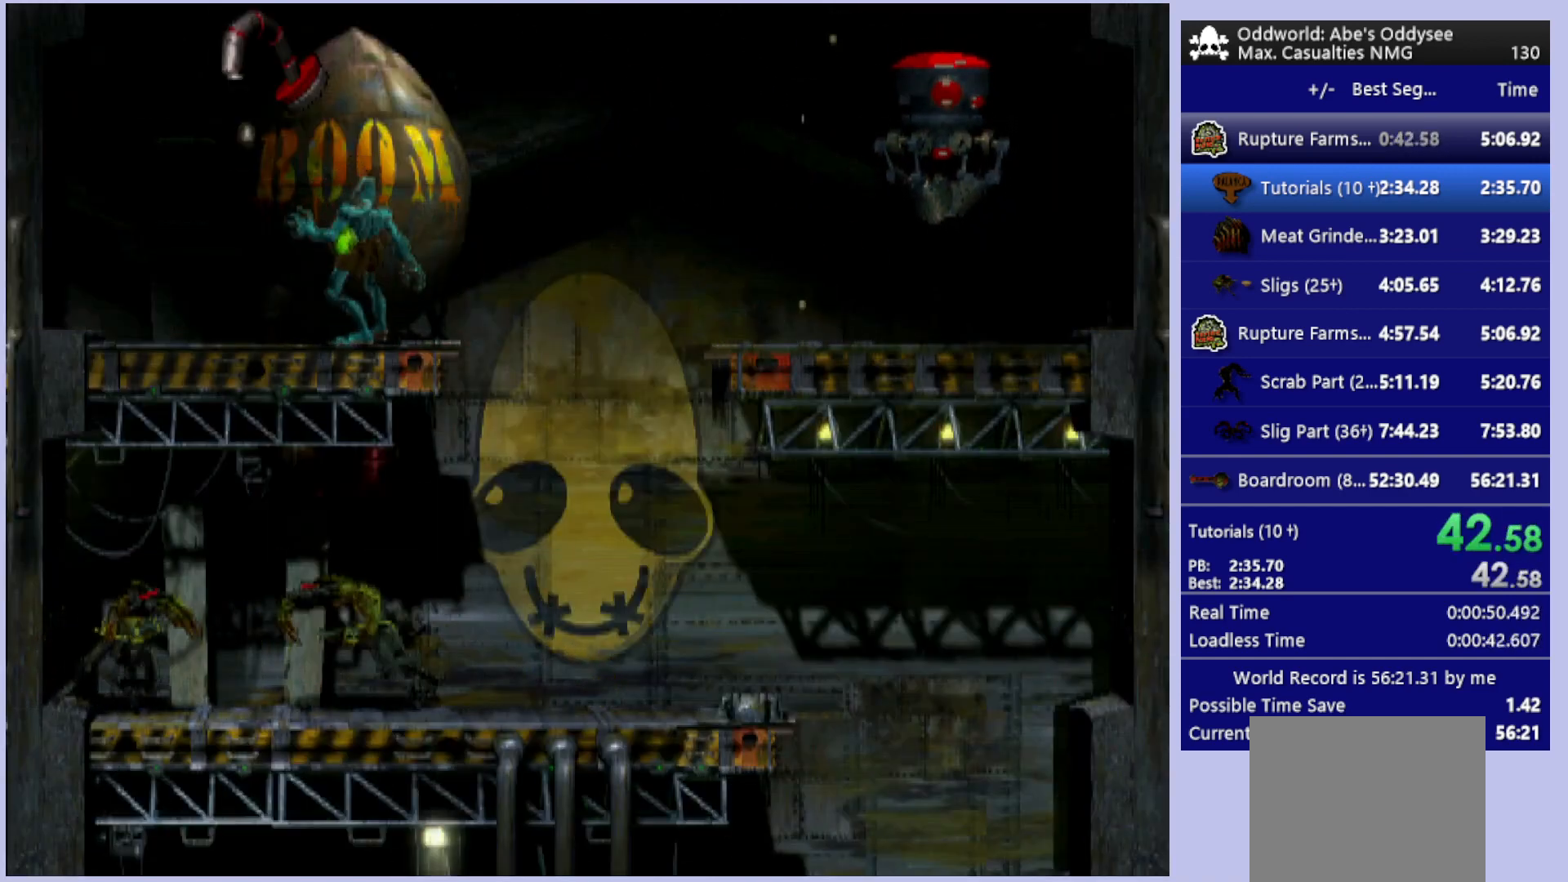
{"buttons": [], "left_stick": "center", "events": [[500, "DPAD_LEFT", "up"]]}
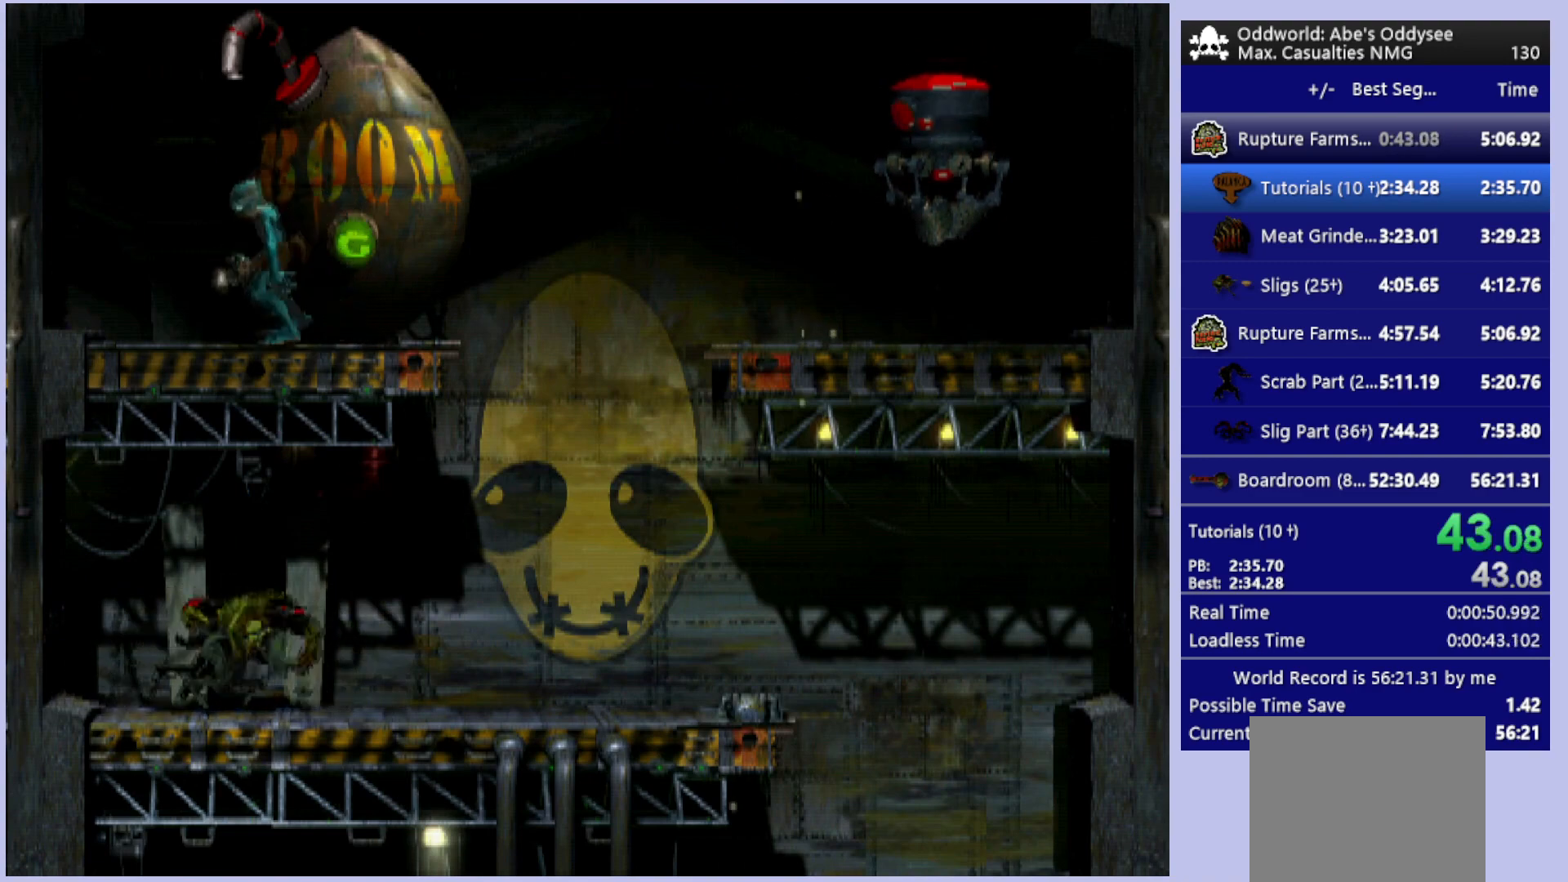
{"buttons": ["DPAD_RIGHT"], "left_stick": "center", "events": [[300, "CROSS", "down"], [467, "DPAD_RIGHT", "down"], [500, "CROSS", "up"]]}
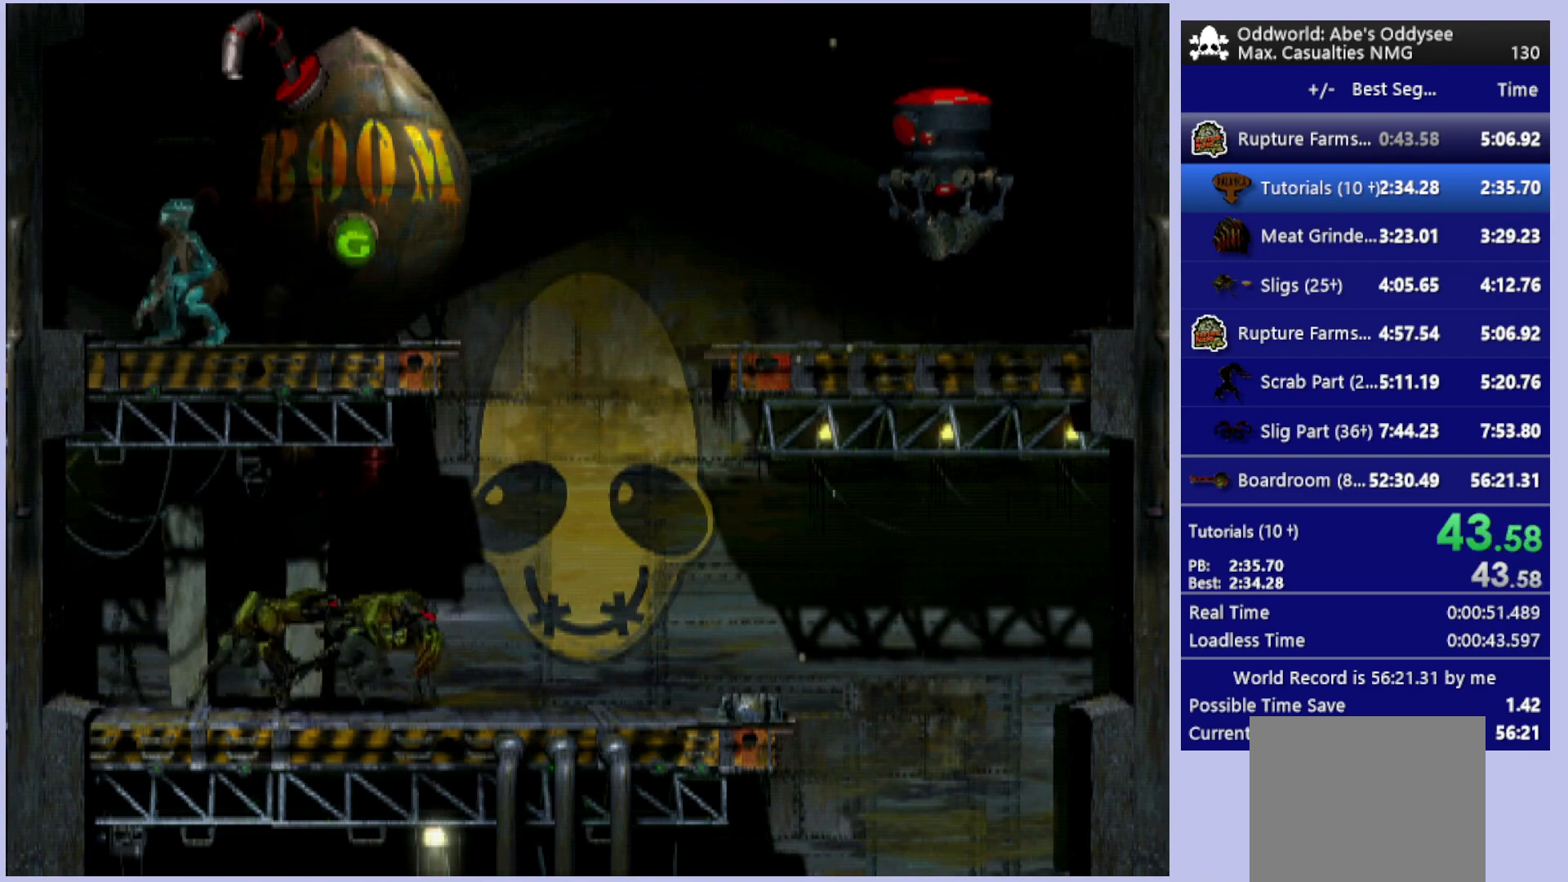
{"buttons": [], "left_stick": "center", "events": [[467, "DPAD_RIGHT", "up"]]}
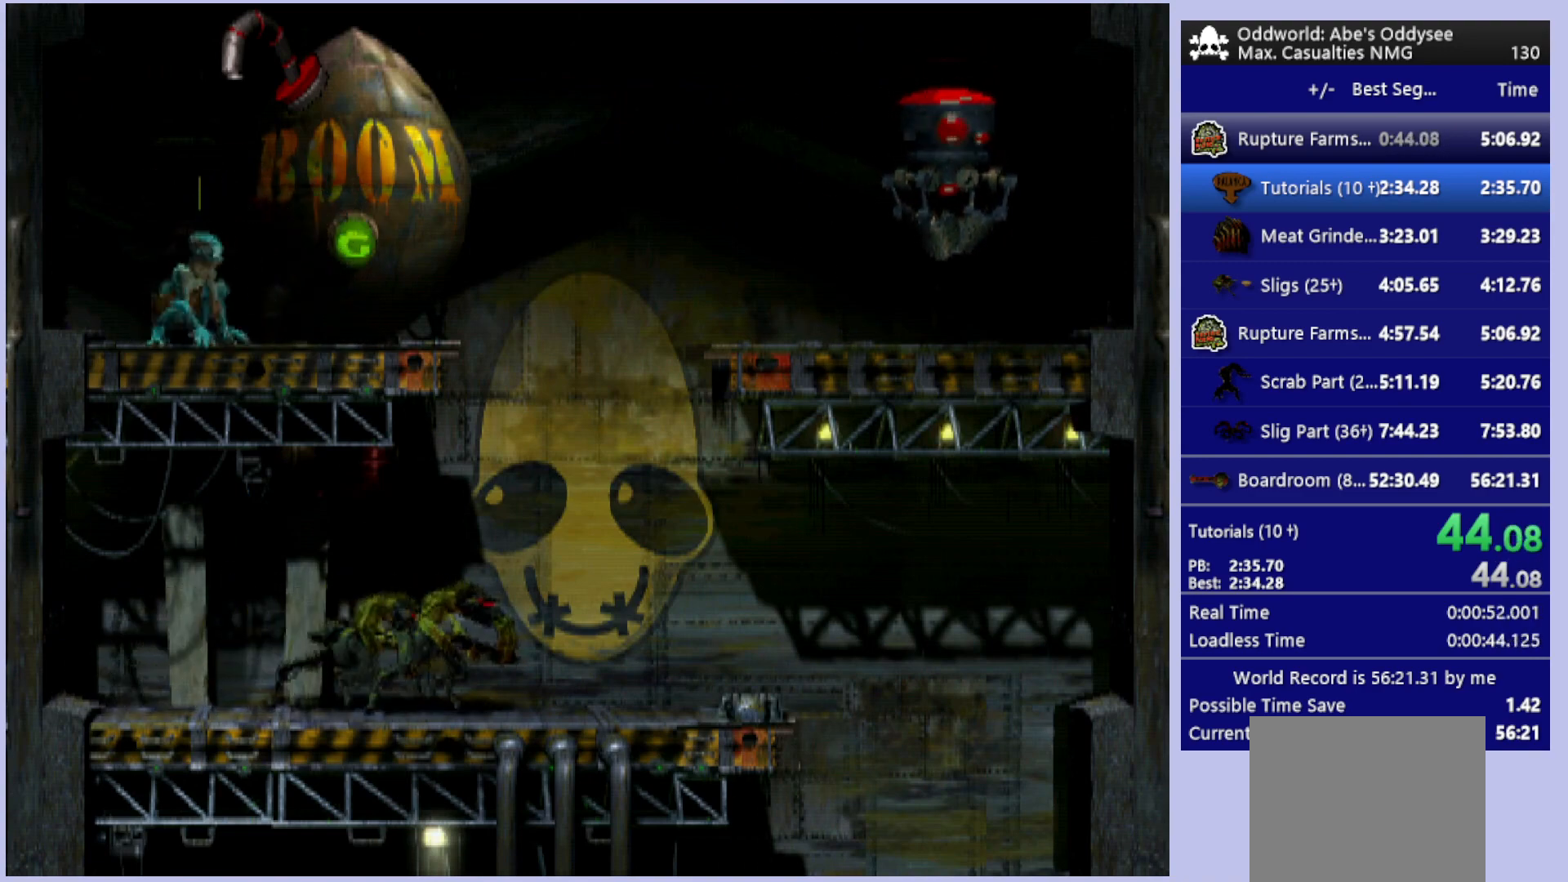
{"buttons": ["CIRCLE"], "left_stick": "center", "events": [[67, "CROSS", "down"], [267, "CROSS", "up"], [433, "CIRCLE", "down"]]}
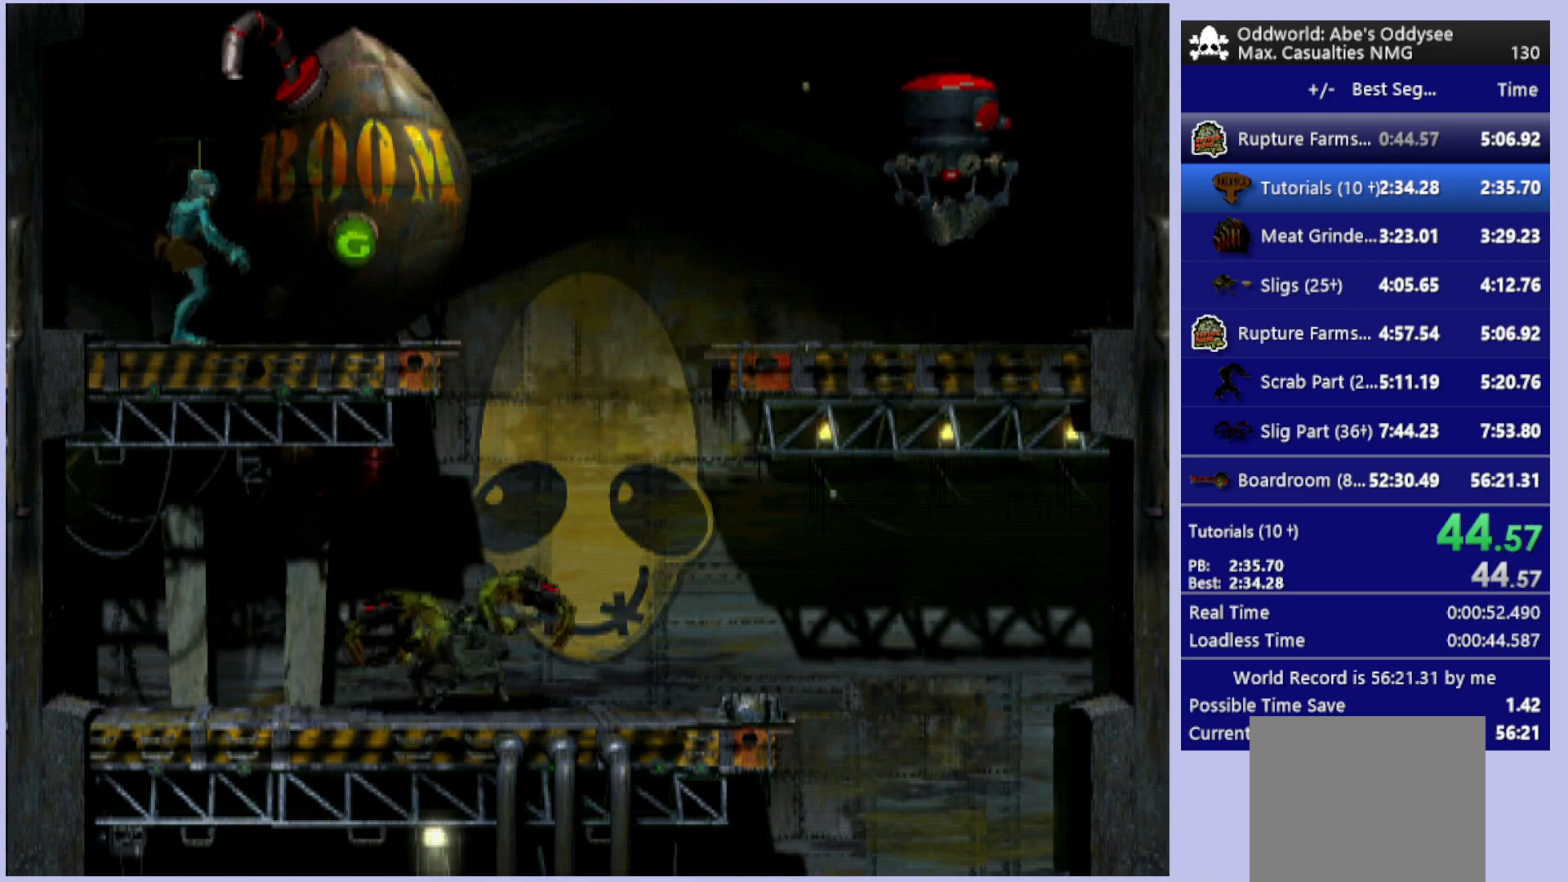
{"buttons": [], "left_stick": "center", "events": [[67, "DPAD_RIGHT", "down"], [233, "DPAD_RIGHT", "up"], [267, "CIRCLE", "up"]]}